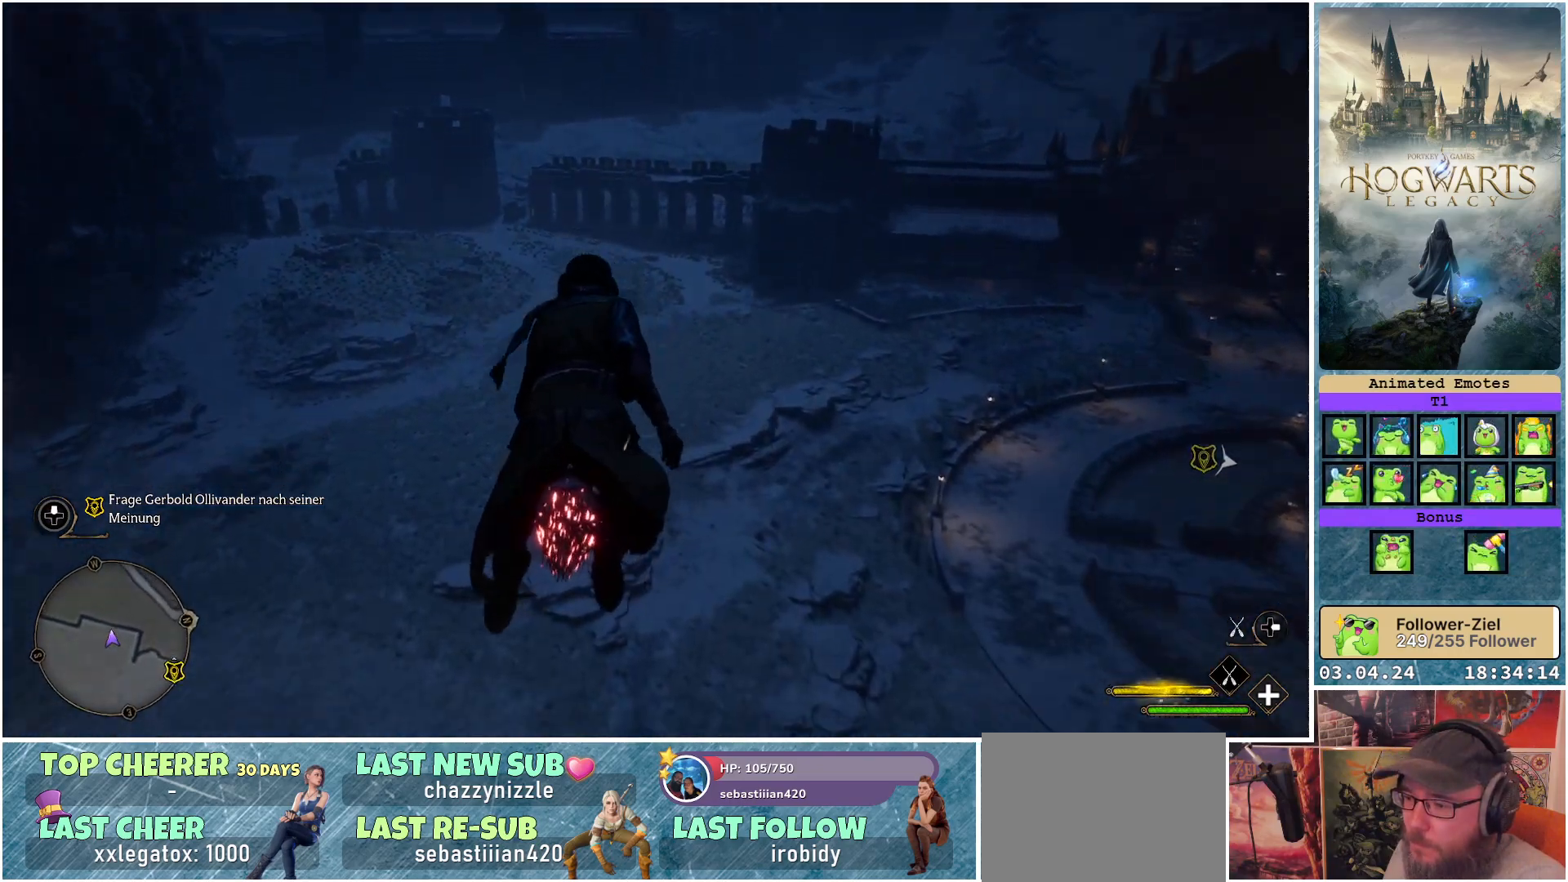
Gameplay with a controller (Xbox layout); each line is a JSON object with the inputs held at the frame after it. "events" lists button and stick changes between this image and that frame as [ms after this image, input, new state], when the widget could be followed in between.
{"buttons": [], "left_stick": "down", "right_stick": "center", "events": [[383, "L1", "up"]]}
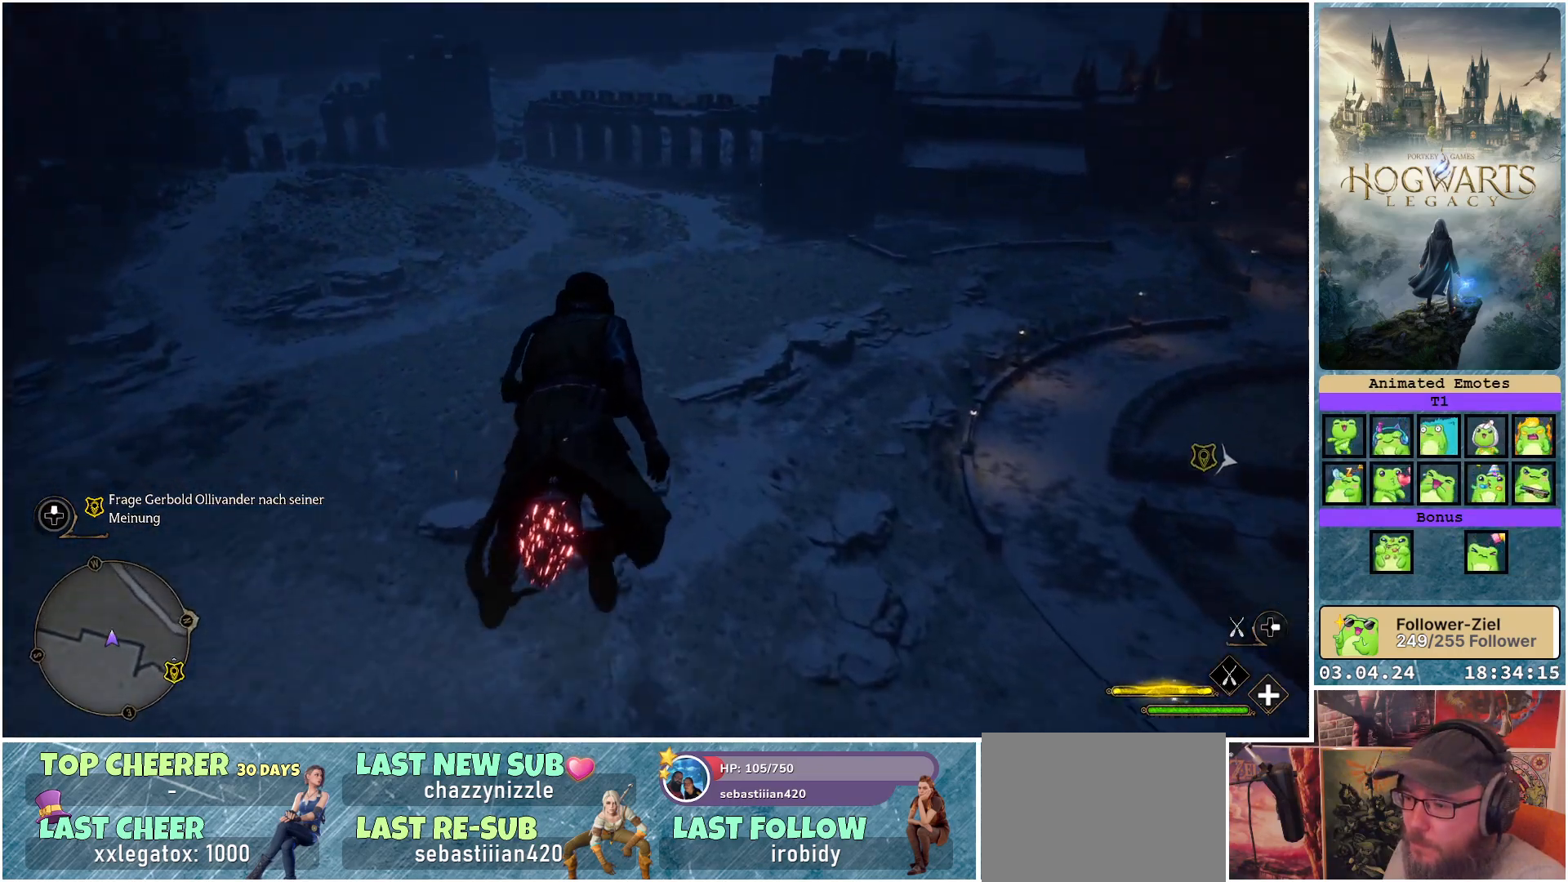
{"buttons": [], "left_stick": "down-right", "right_stick": "center", "events": [[83, "left_stick", "down-right"]]}
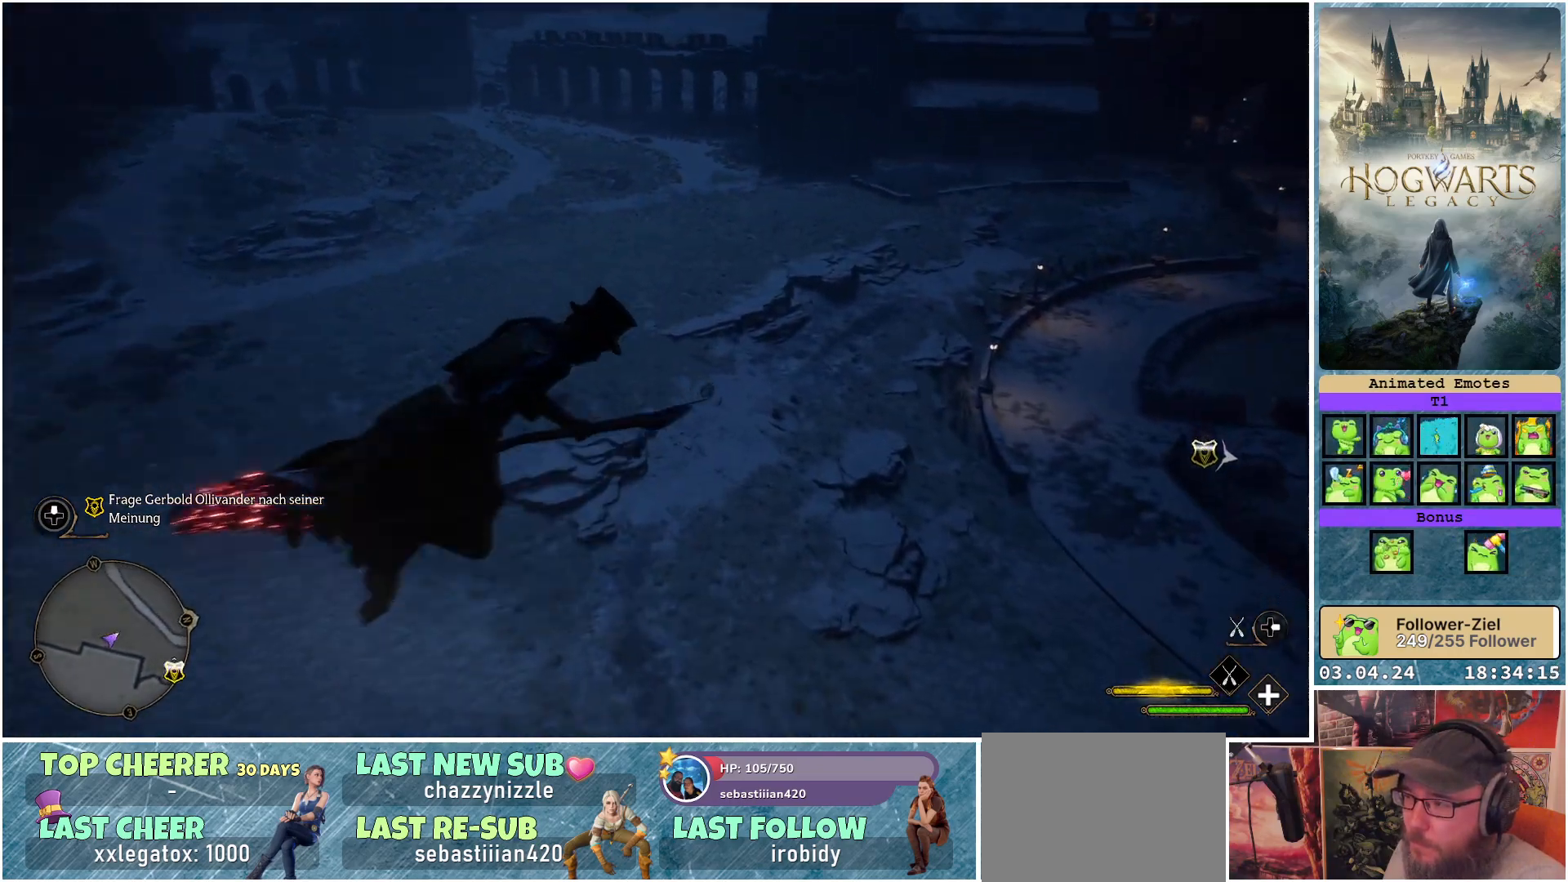
{"buttons": [], "left_stick": "center", "right_stick": "right", "events": [[300, "right_stick", "right"], [317, "left_stick", "center"]]}
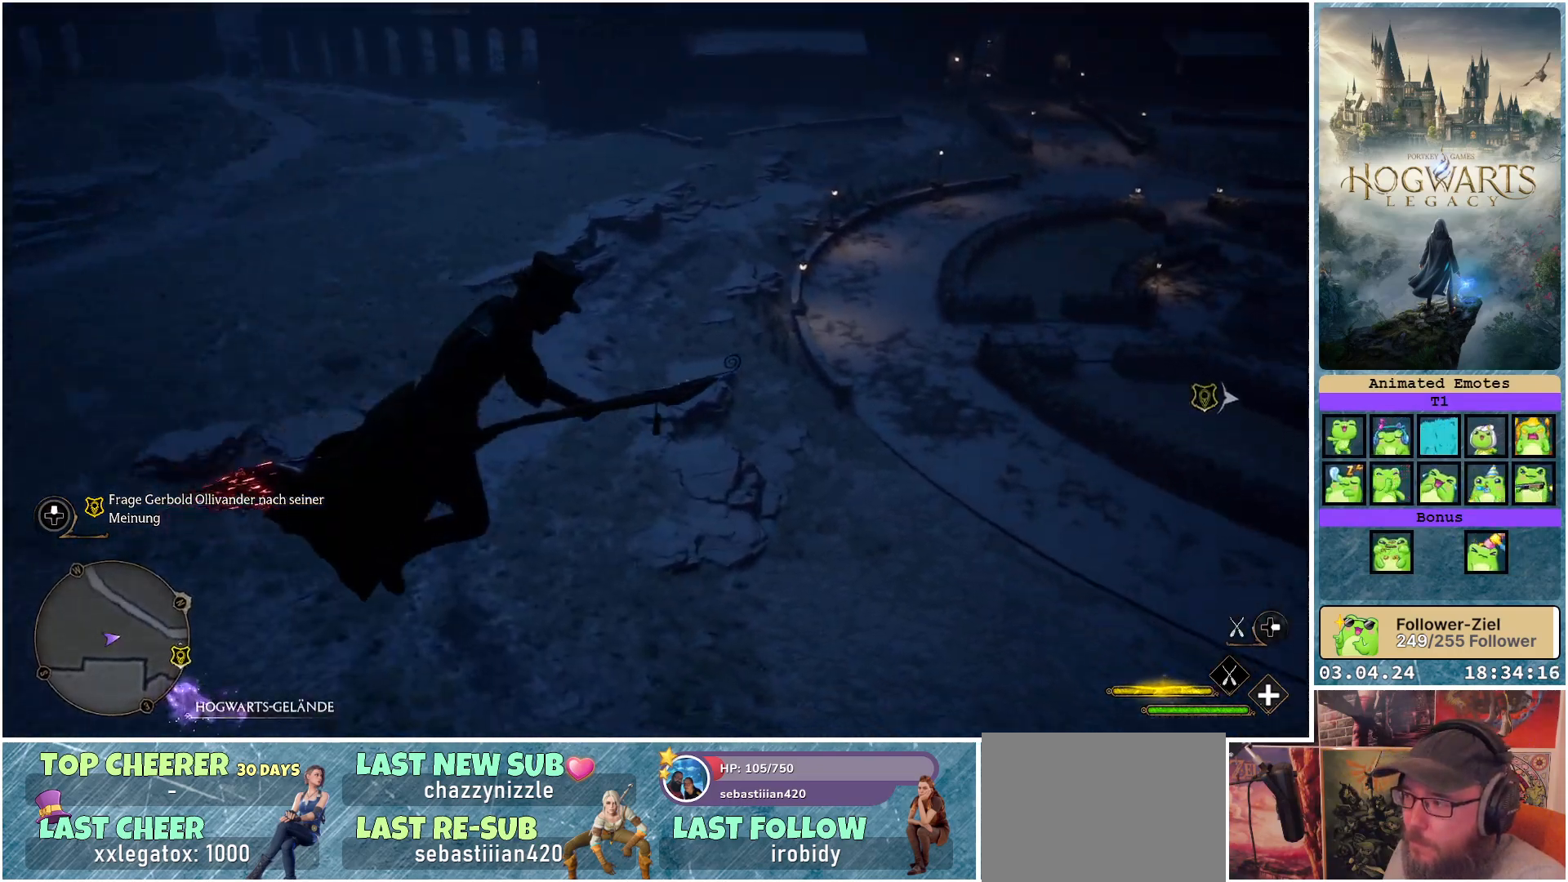
{"buttons": [], "left_stick": "center", "right_stick": "right", "events": []}
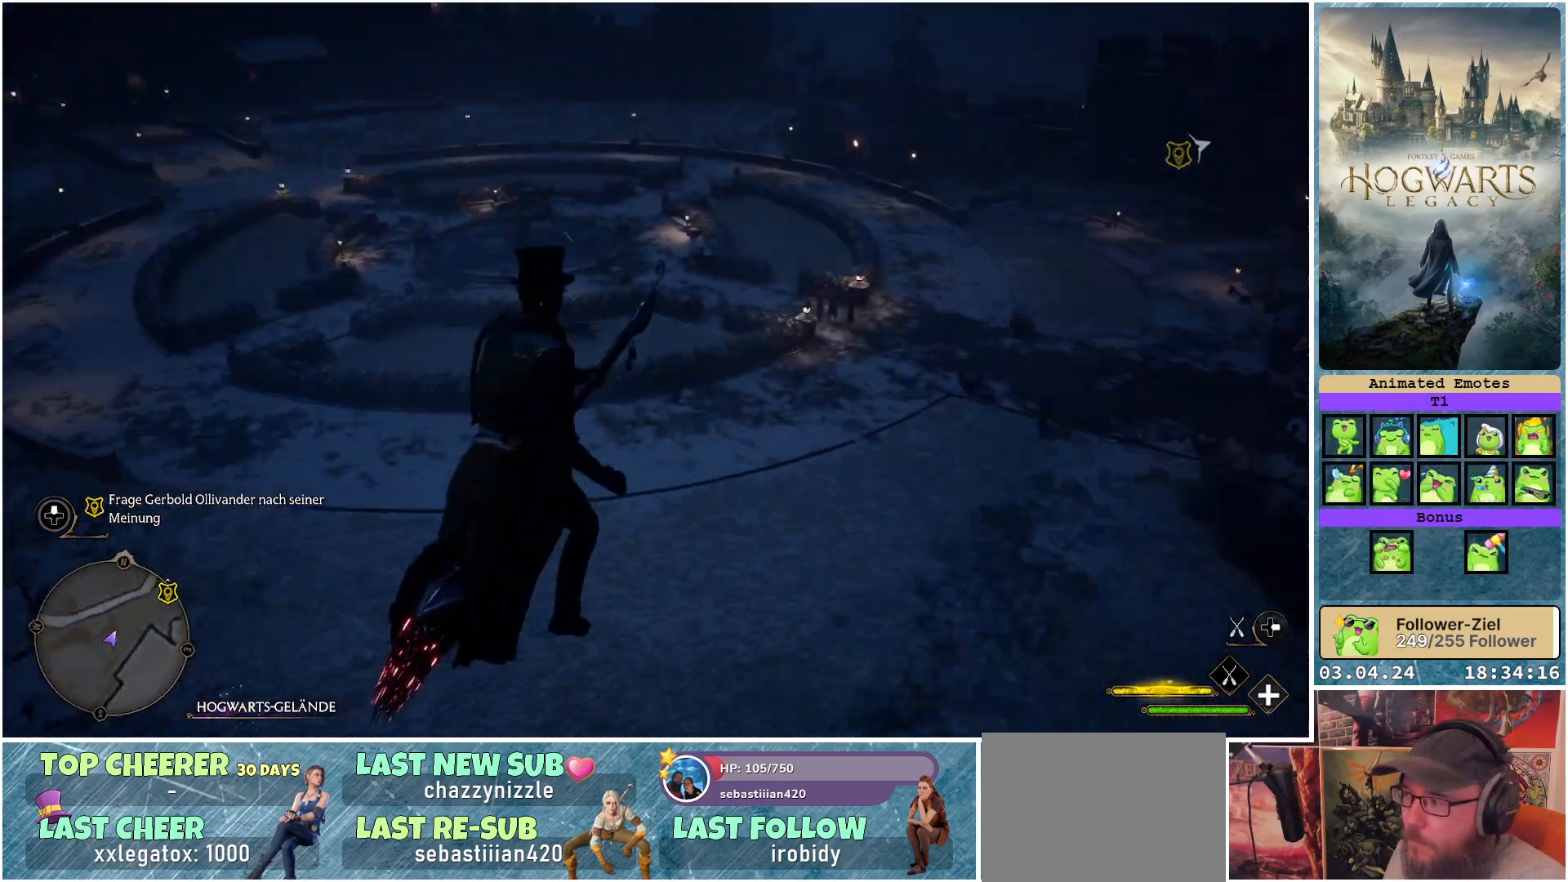
{"buttons": [], "left_stick": "center", "right_stick": "right", "events": []}
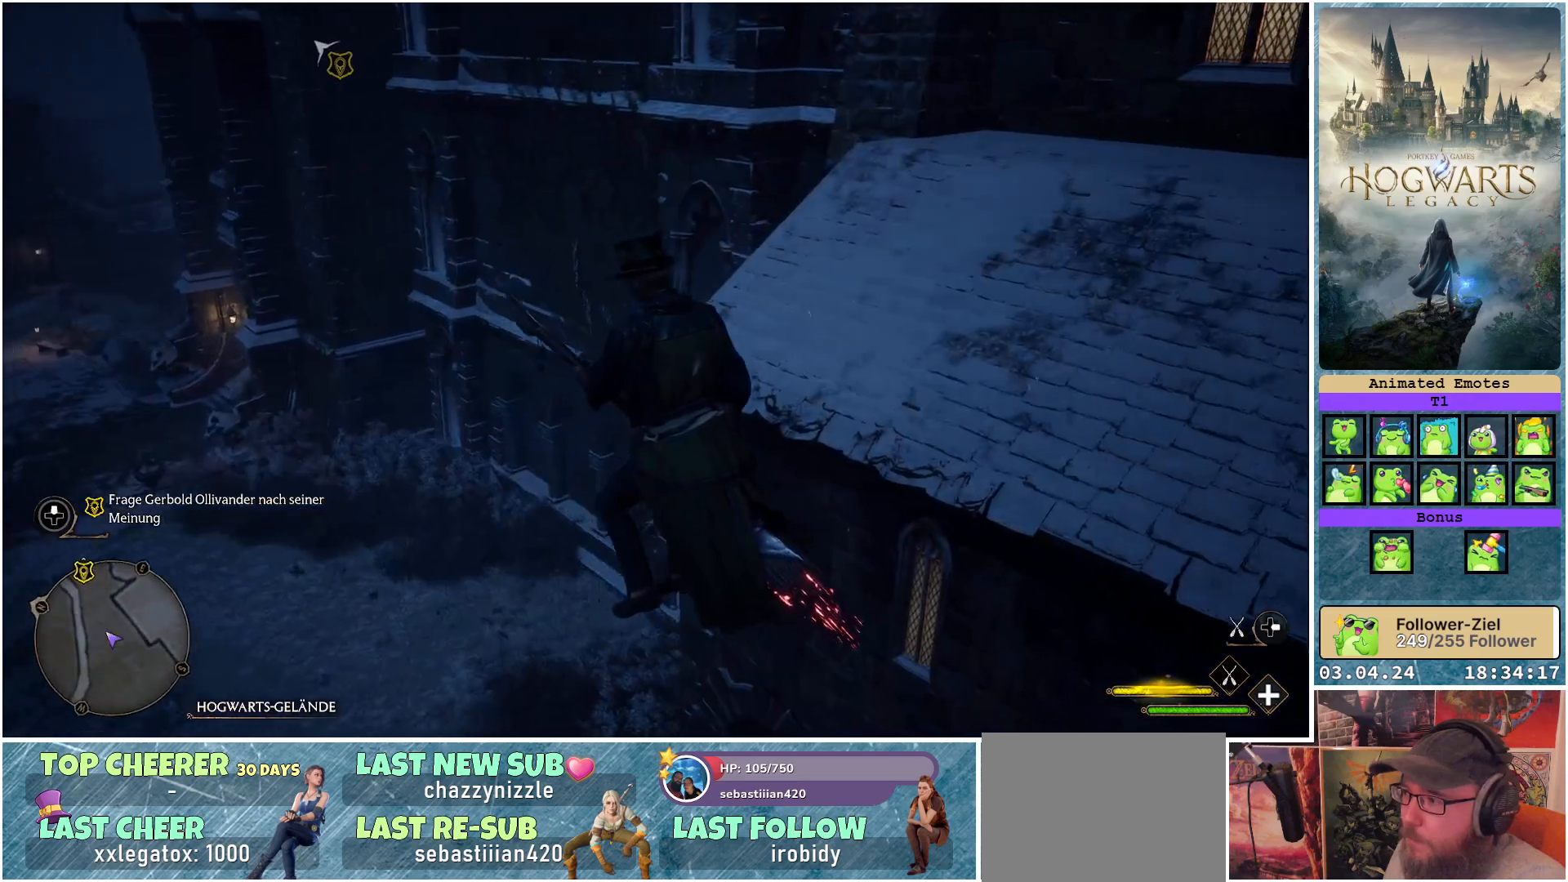
{"buttons": [], "left_stick": "center", "right_stick": "right", "events": [[17, "DPAD_LEFT", "down"], [17, "right_stick", "center"], [117, "DPAD_LEFT", "up"], [250, "right_stick", "right"]]}
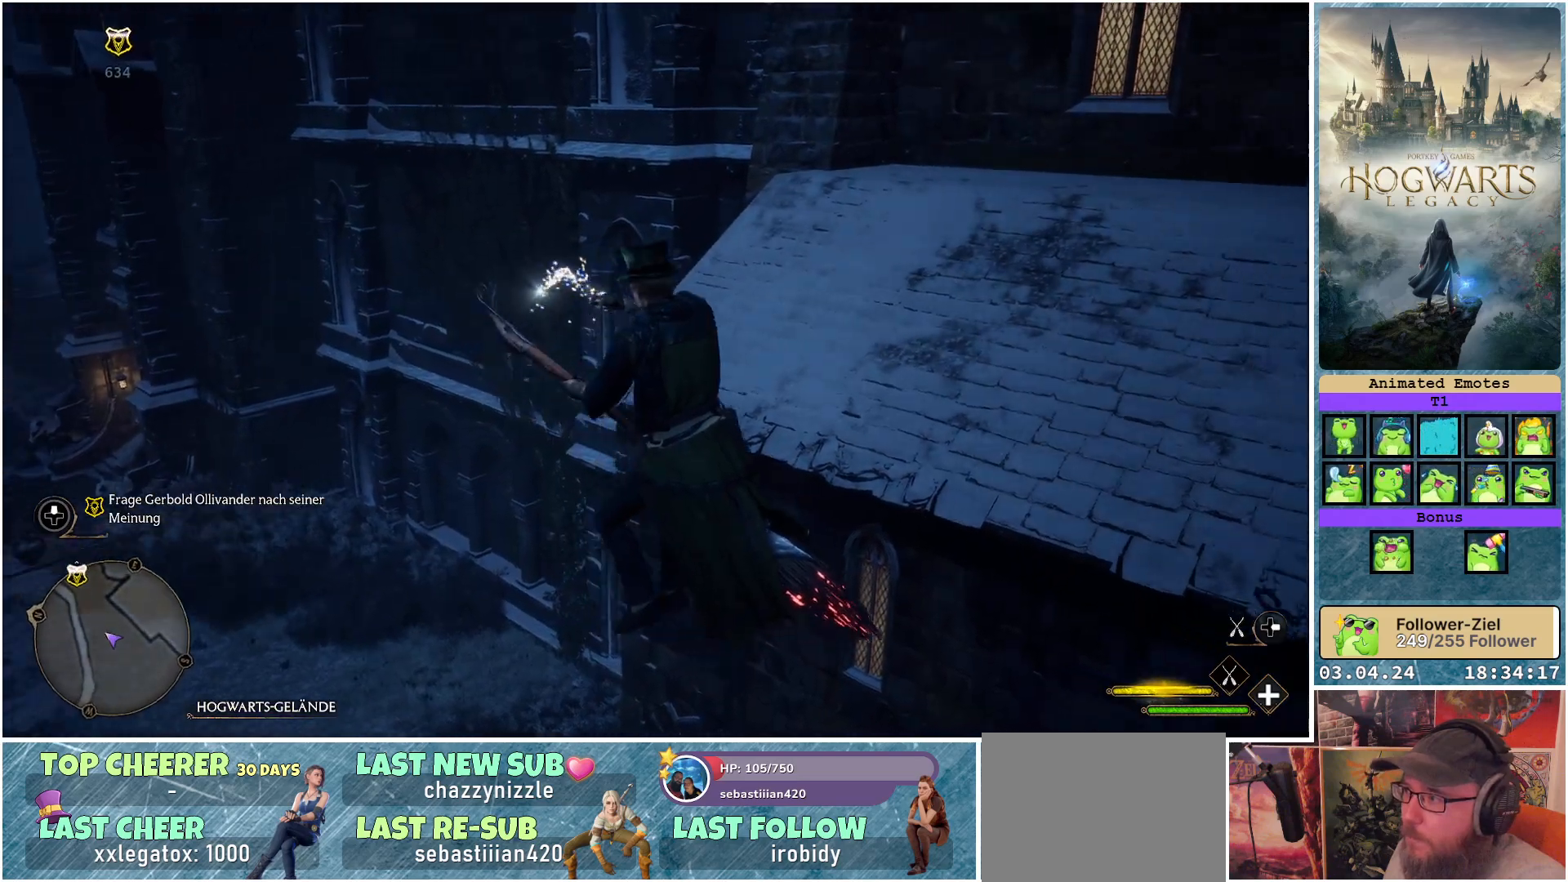
{"buttons": [], "left_stick": "center", "right_stick": "center", "events": [[383, "right_stick", "center"]]}
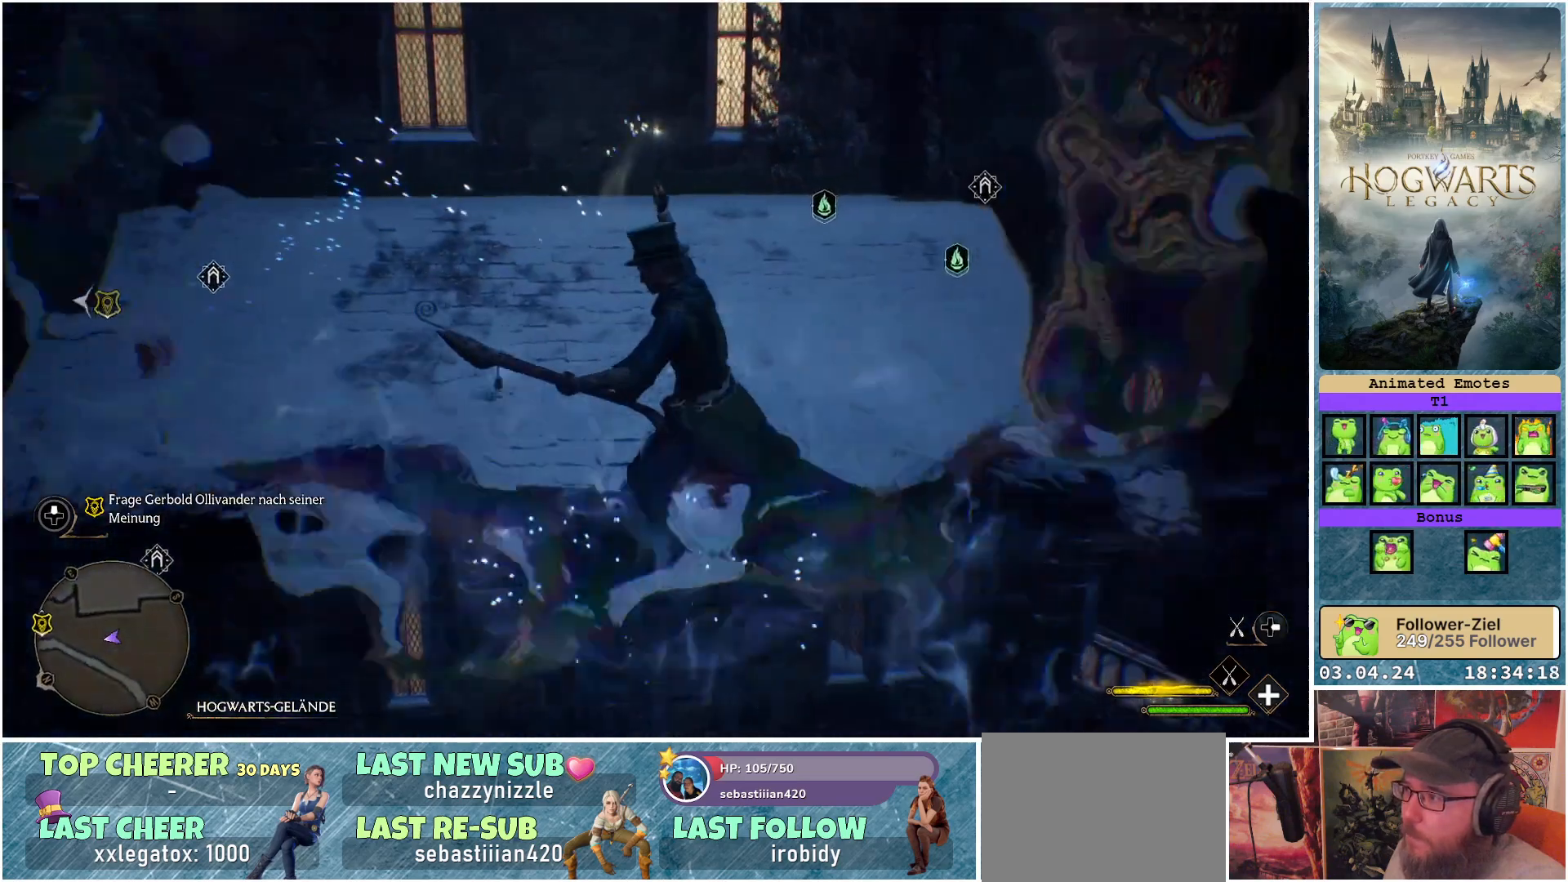
{"buttons": [], "left_stick": "center", "right_stick": "center", "events": []}
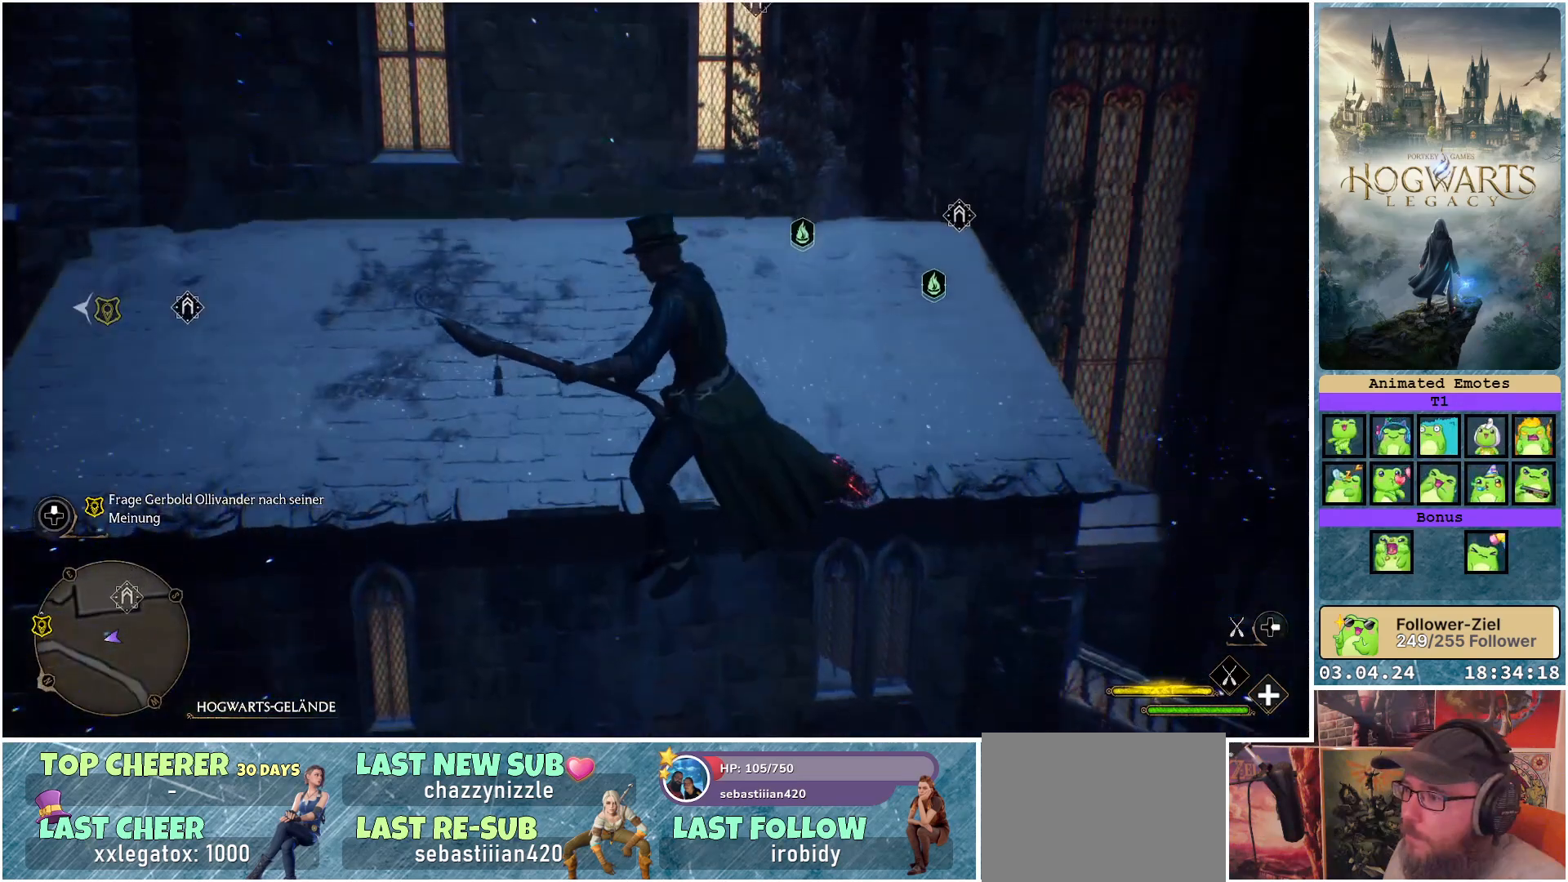
{"buttons": [], "left_stick": "down", "right_stick": "center", "events": [[250, "left_stick", "down"]]}
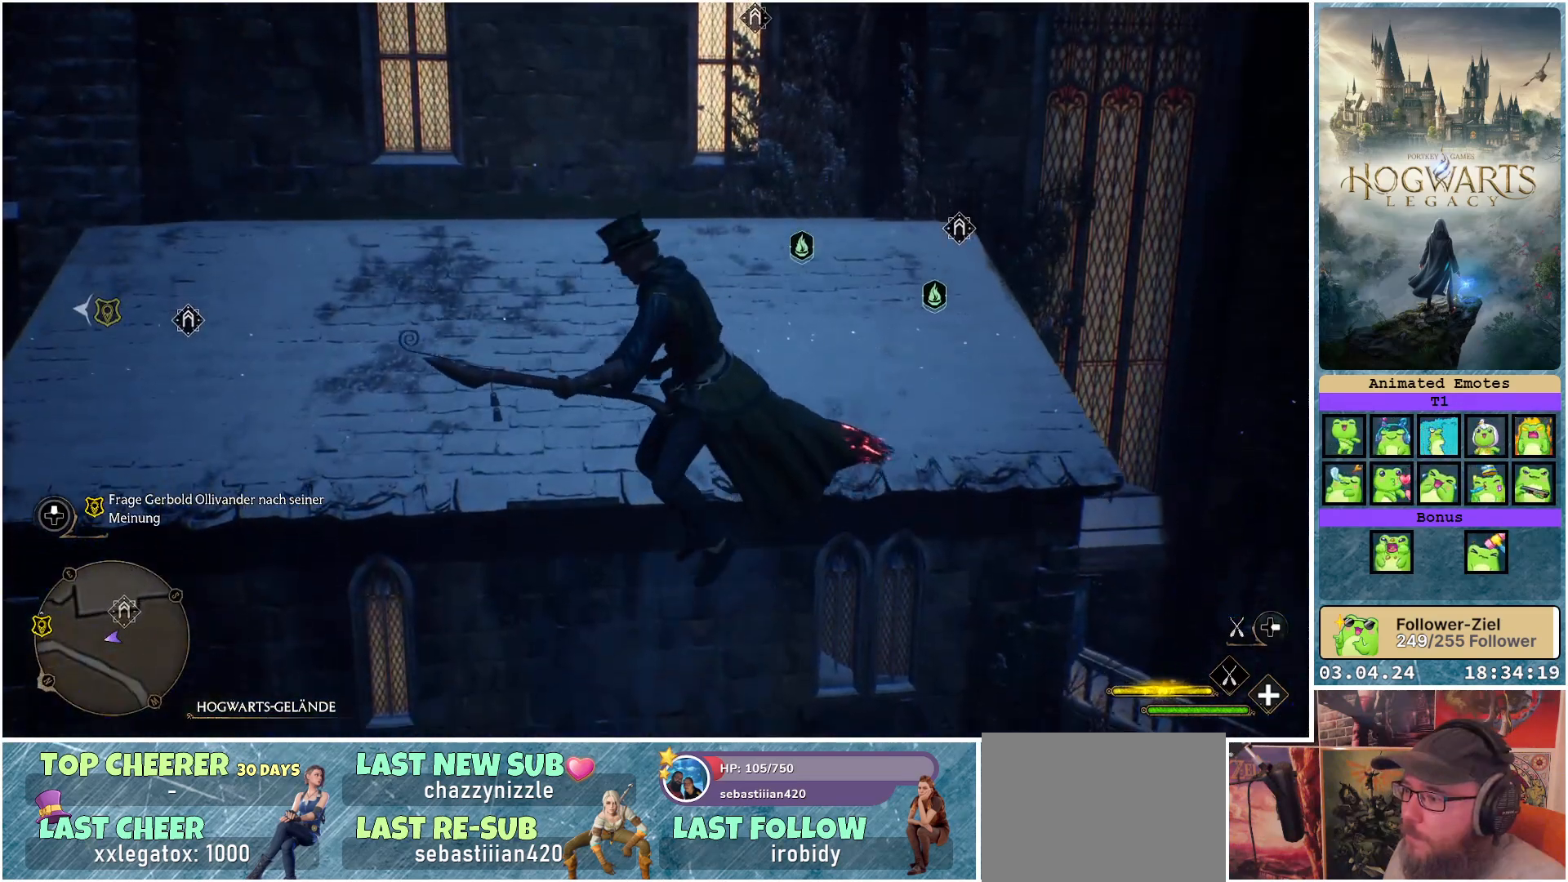
{"buttons": [], "left_stick": "down", "right_stick": "center", "events": []}
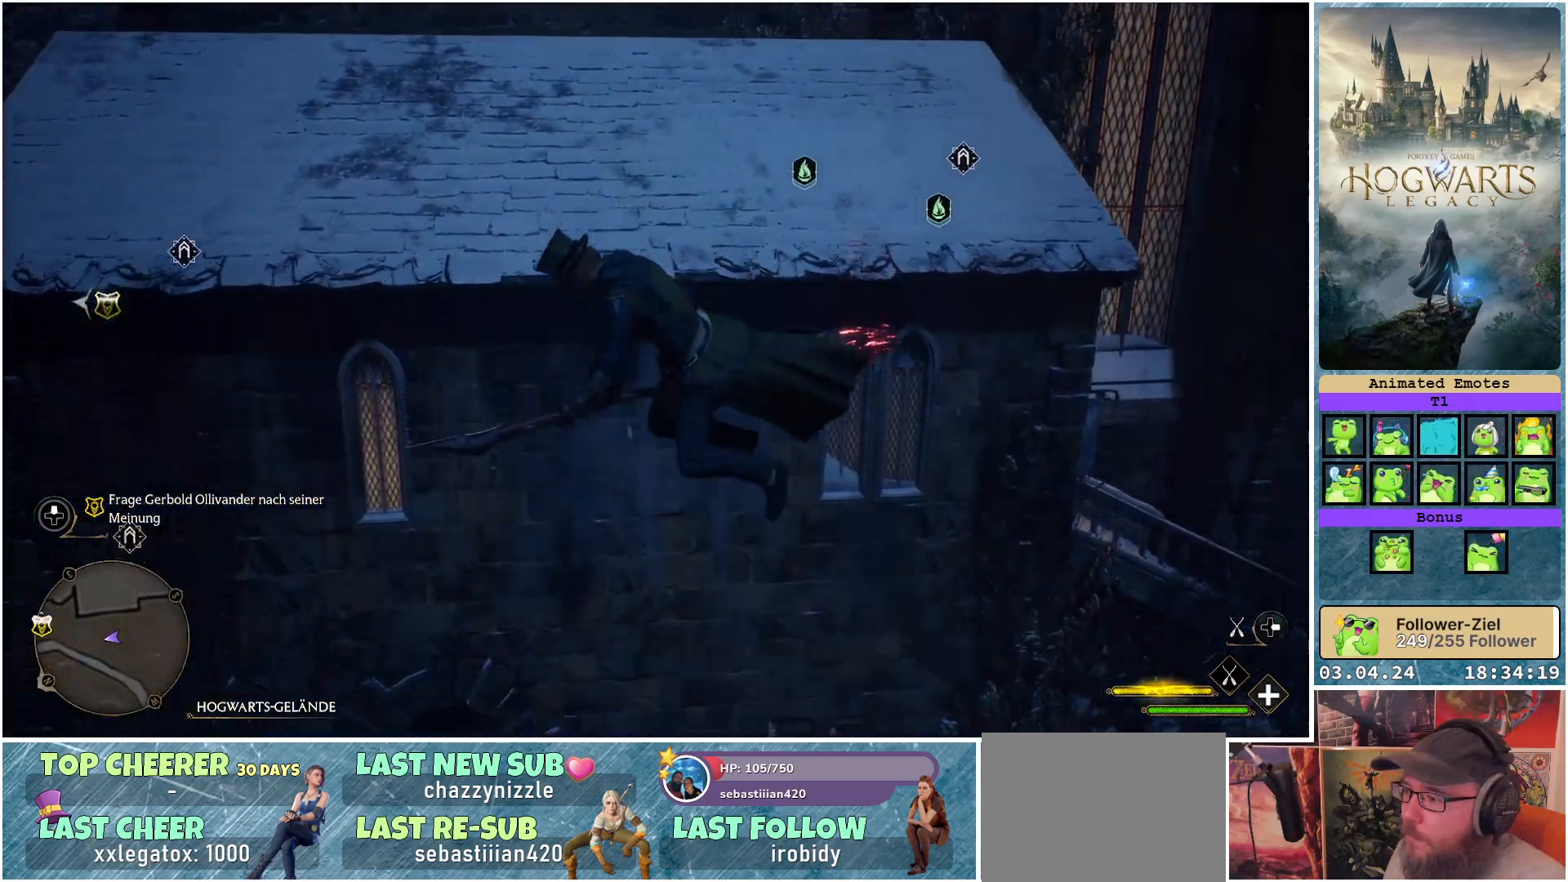
{"buttons": [], "left_stick": "center", "right_stick": "left", "events": [[250, "left_stick", "center"], [367, "right_stick", "left"]]}
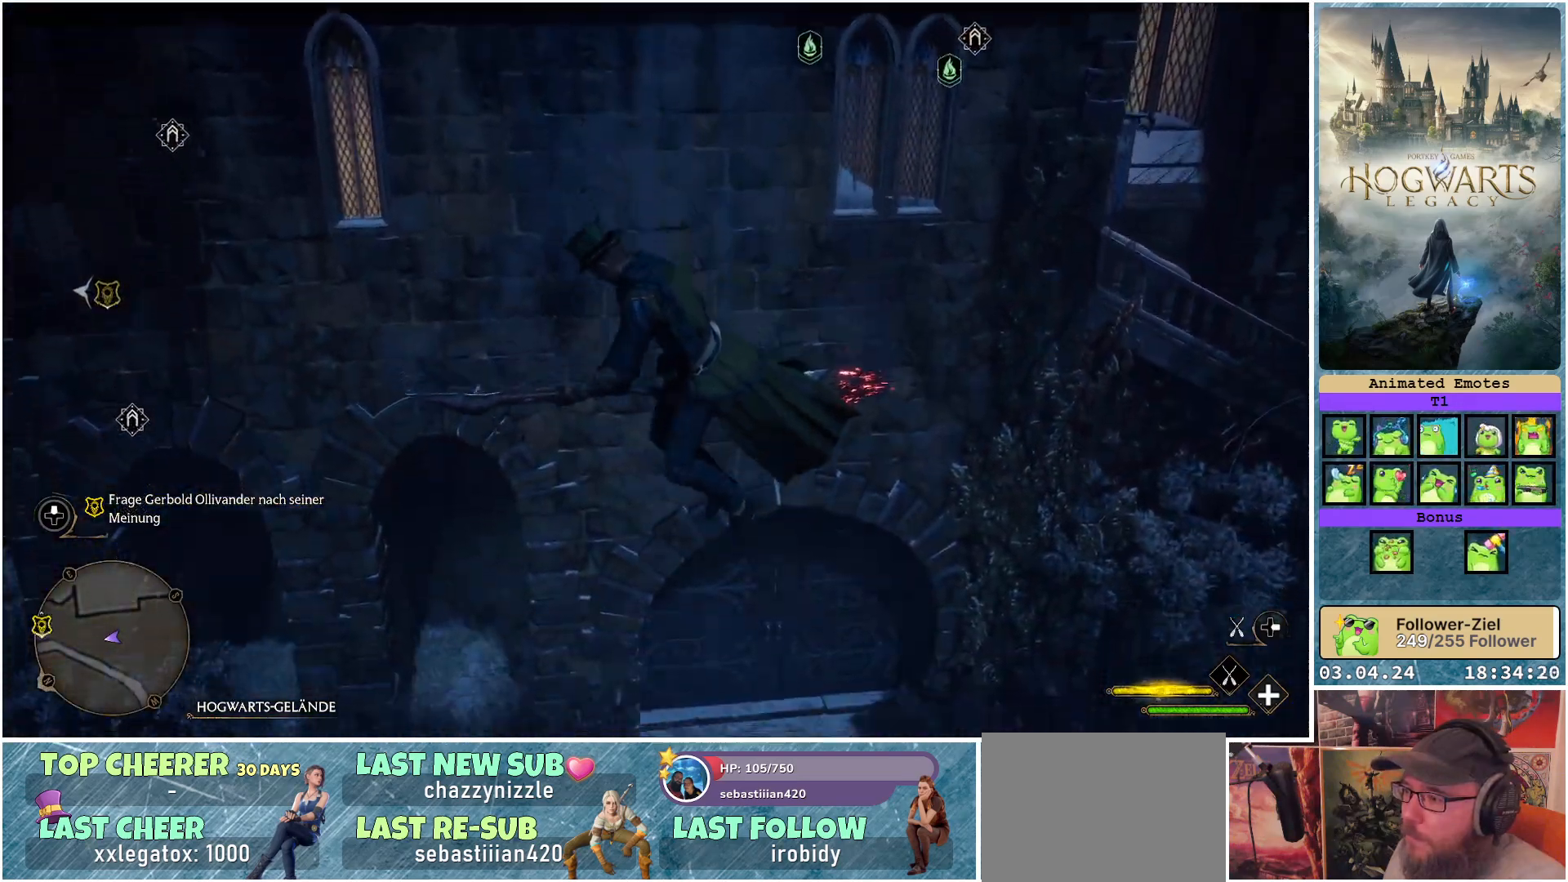
{"buttons": [], "left_stick": "center", "right_stick": "up-left", "events": [[200, "right_stick", "up-left"]]}
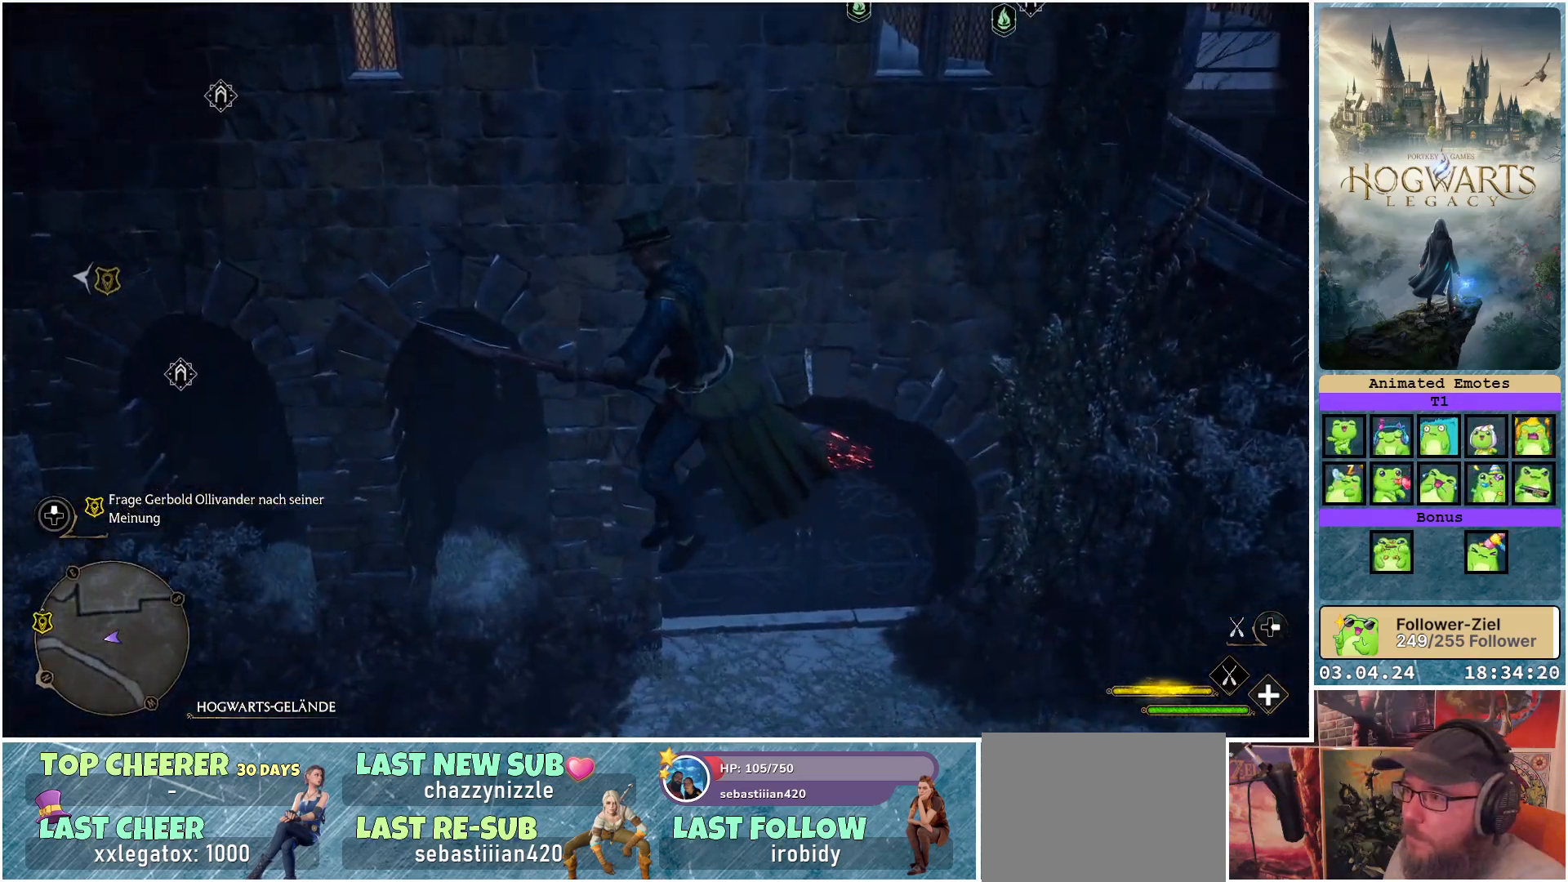
{"buttons": [], "left_stick": "center", "right_stick": "up-left", "events": []}
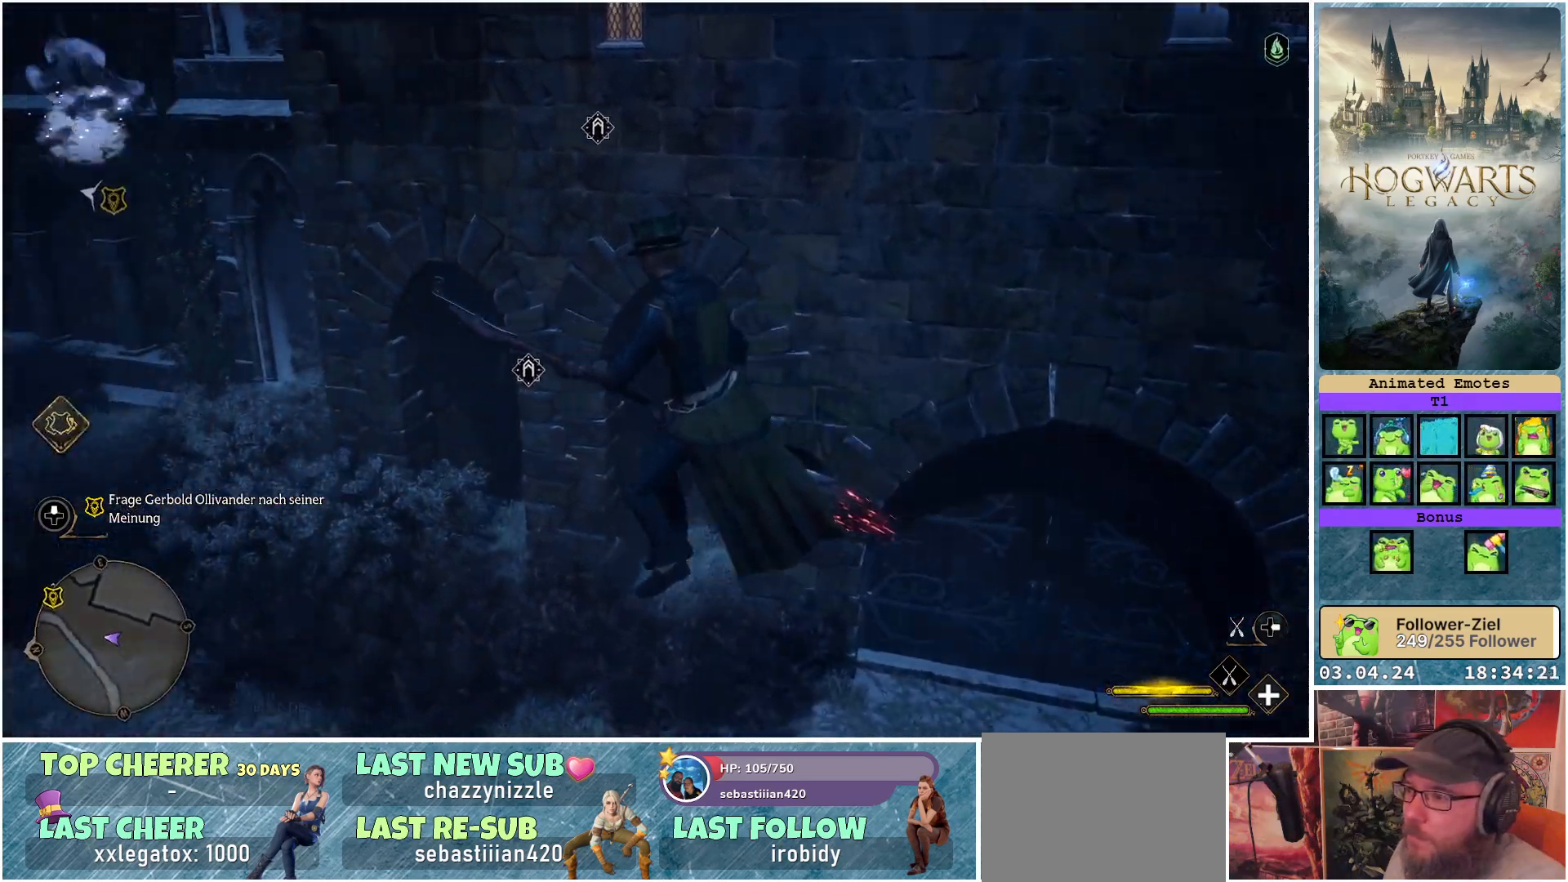
{"buttons": [], "left_stick": "center", "right_stick": "center", "events": [[283, "right_stick", "center"]]}
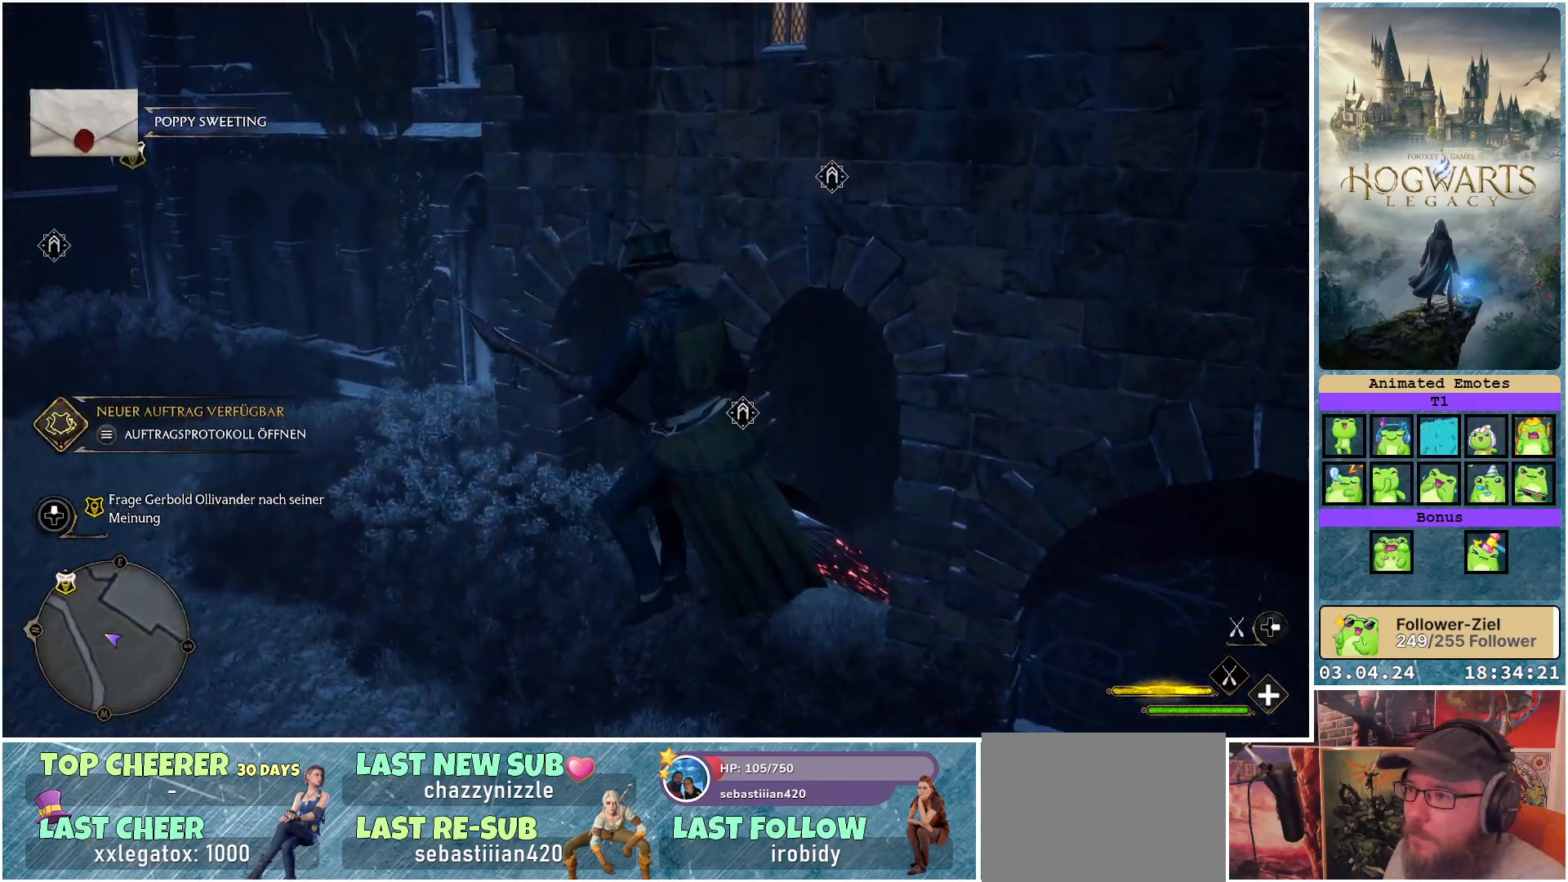
{"buttons": [], "left_stick": "center", "right_stick": "left", "events": [[183, "right_stick", "left"]]}
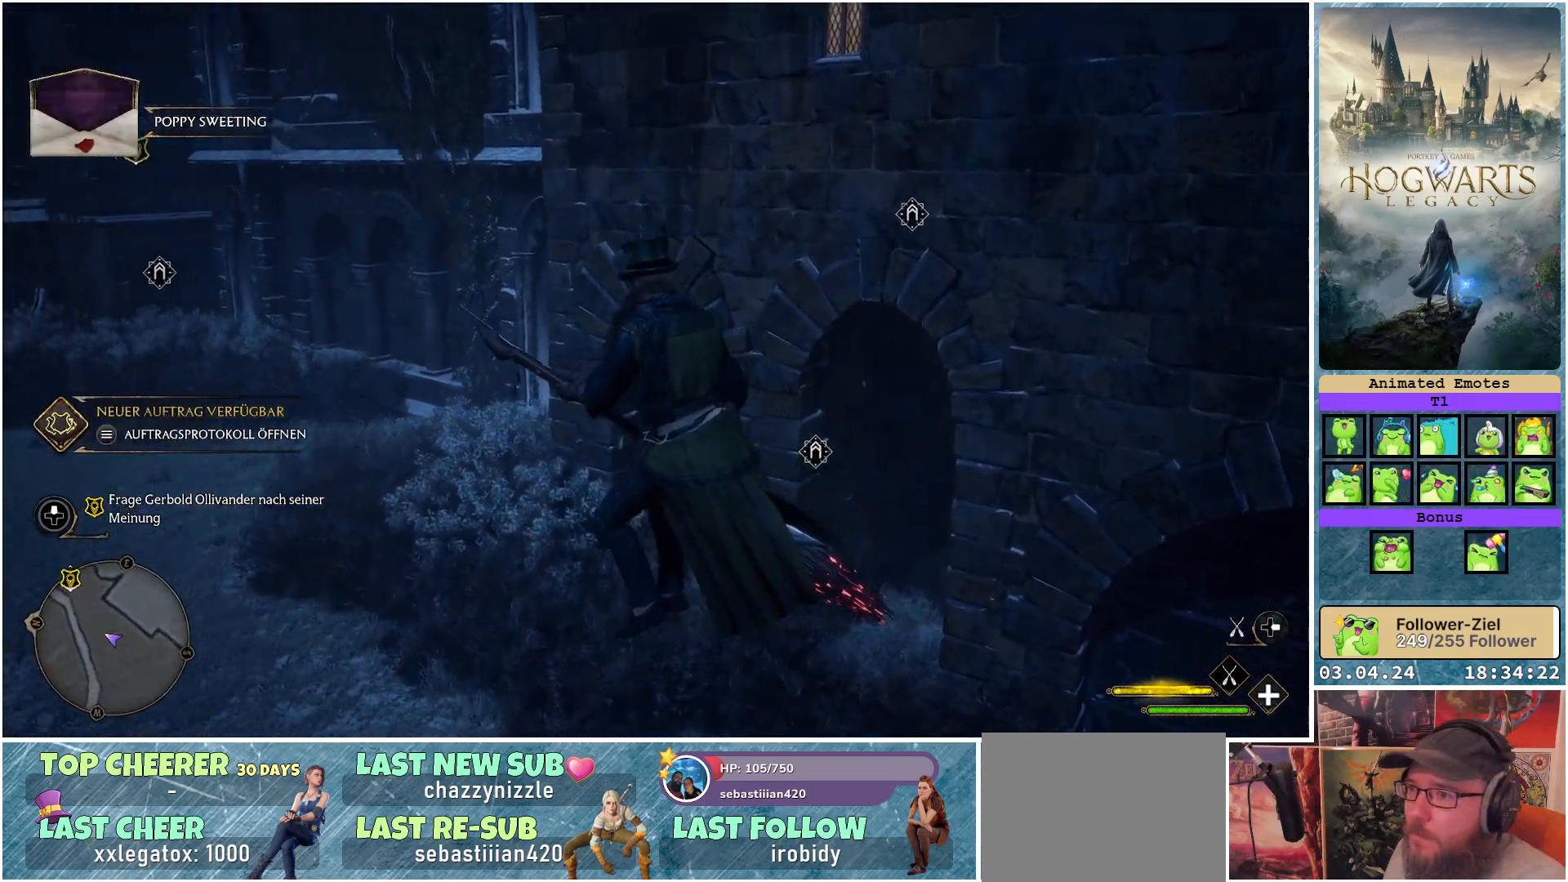
{"buttons": [], "left_stick": "center", "right_stick": "center", "events": [[167, "right_stick", "center"]]}
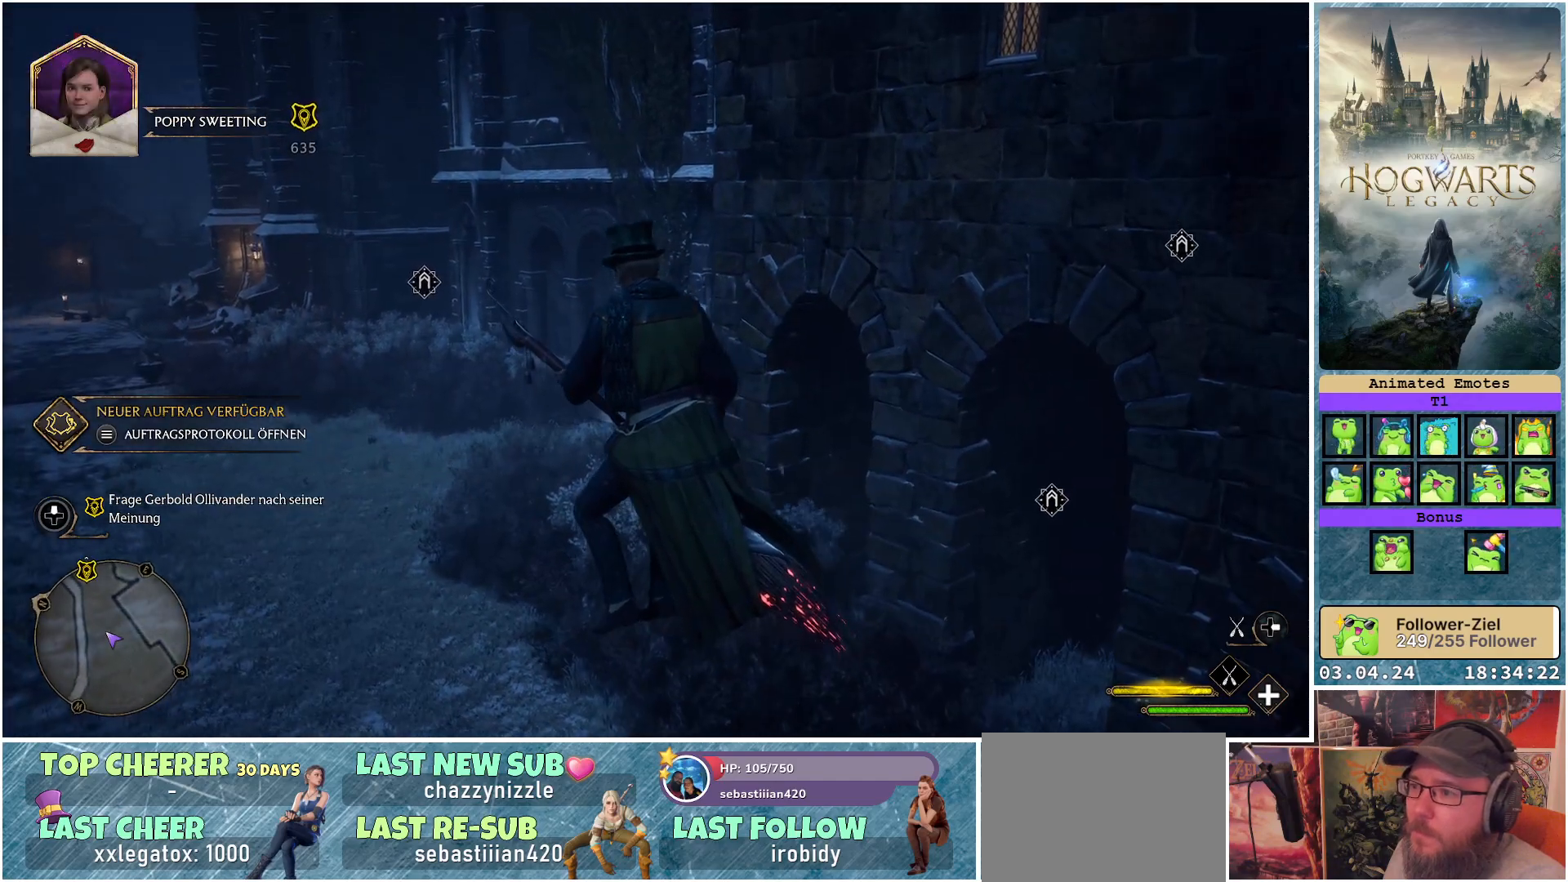
{"buttons": [], "left_stick": "center", "right_stick": "center", "events": []}
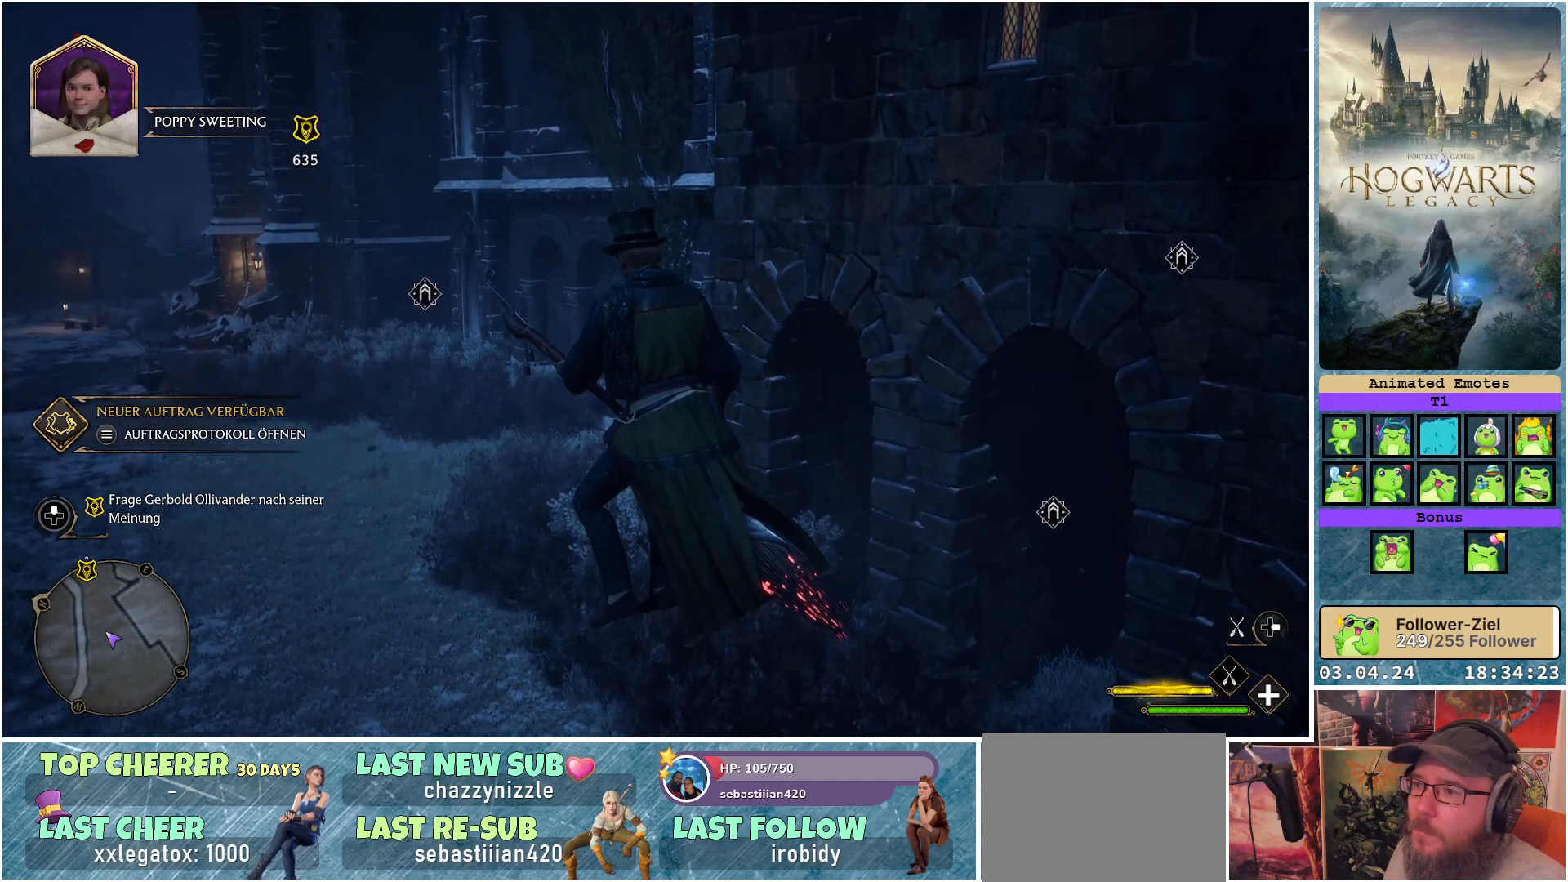
{"buttons": [], "left_stick": "center", "right_stick": "center", "events": []}
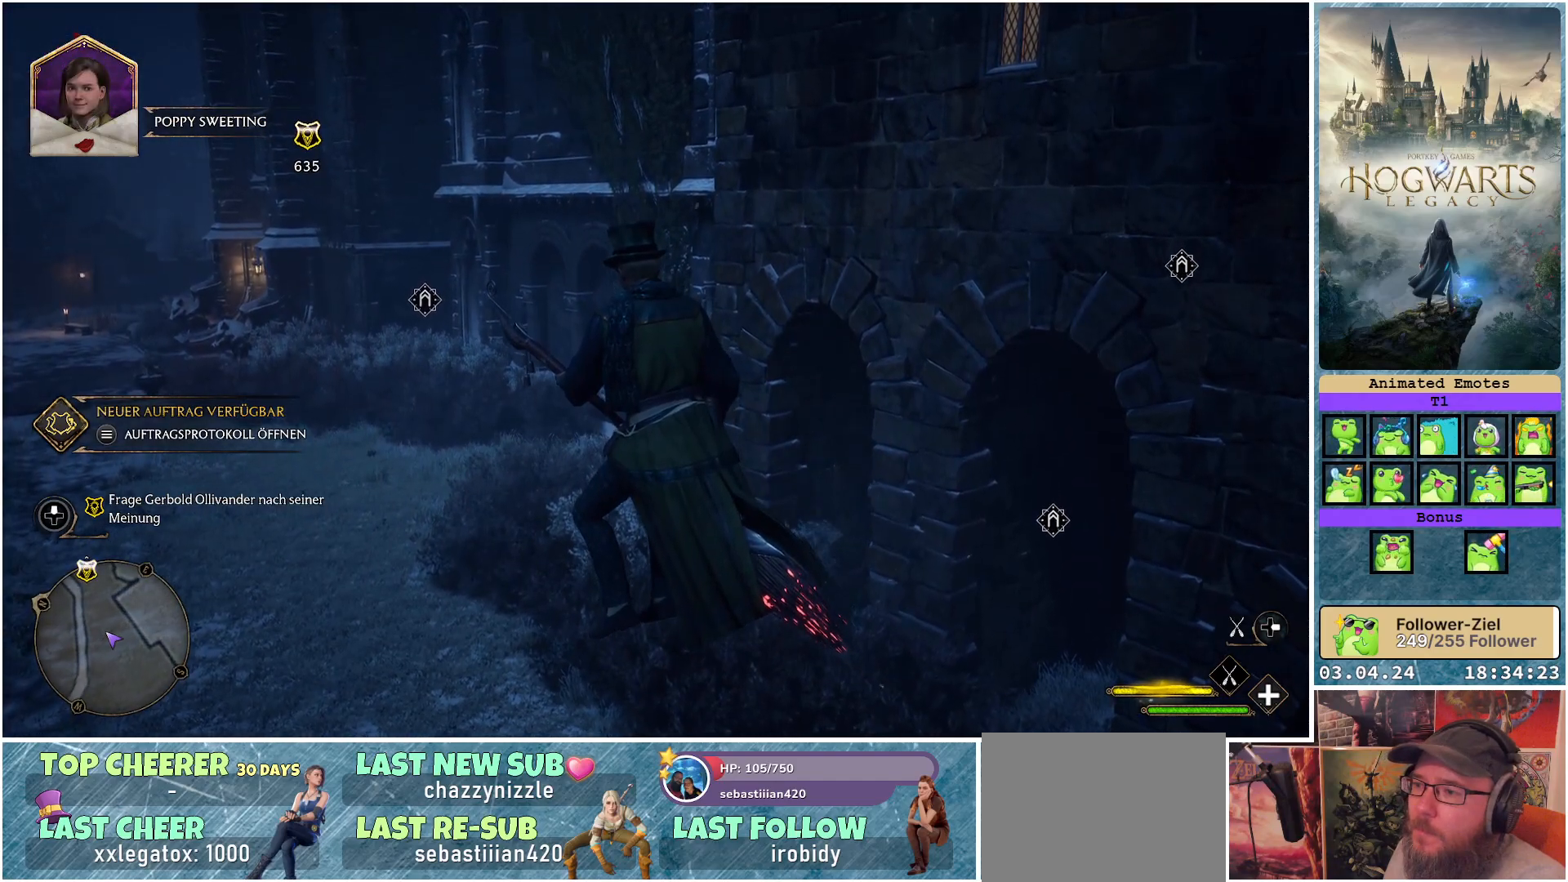
{"buttons": [], "left_stick": "center", "right_stick": "right", "events": [[117, "right_stick", "right"]]}
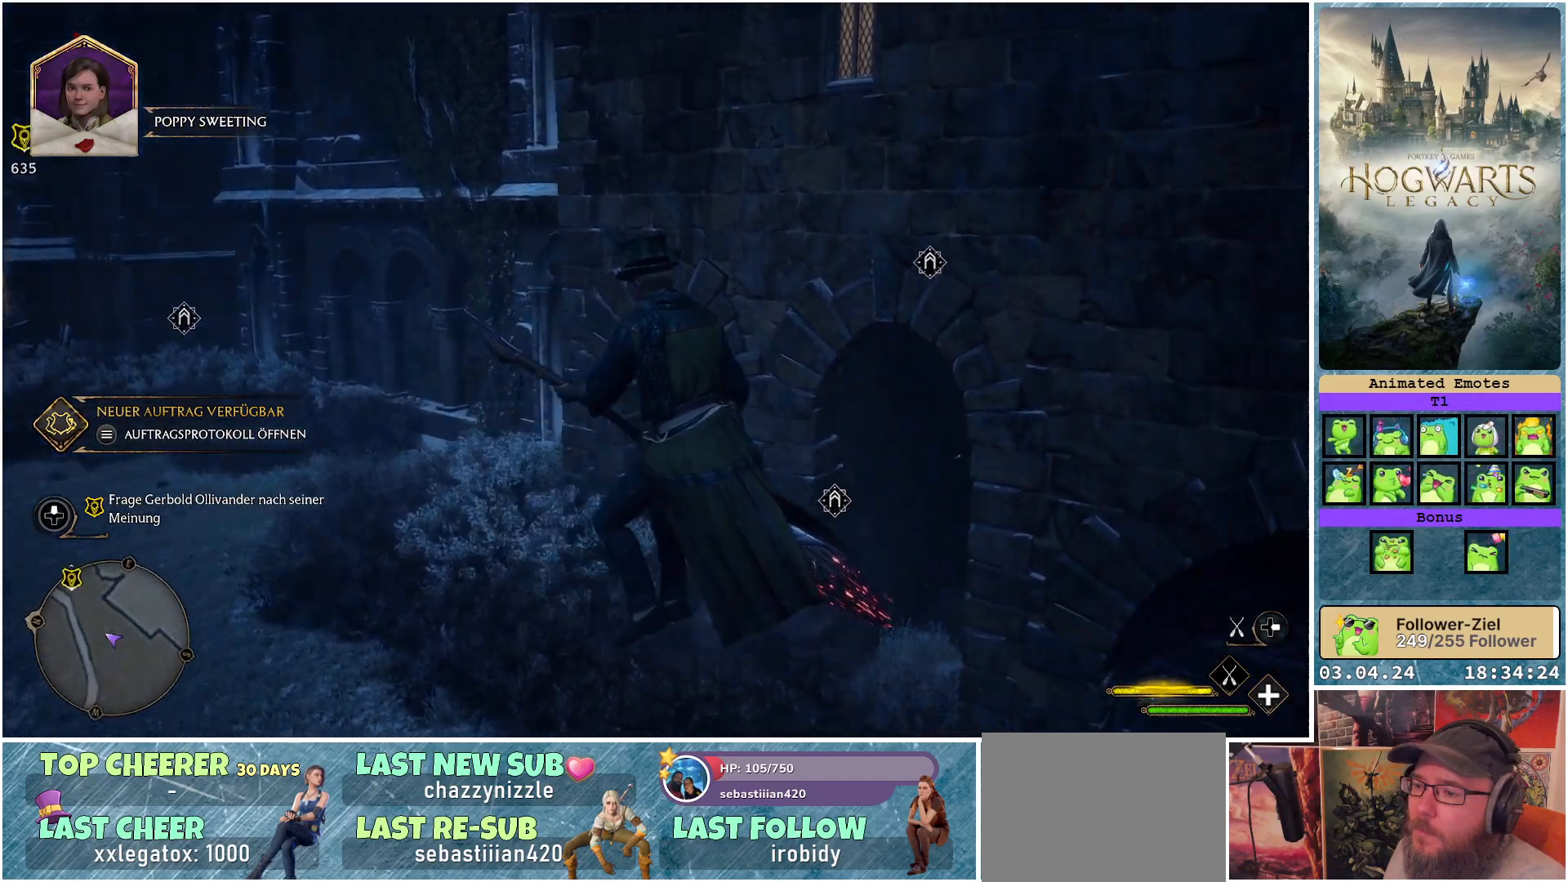
{"buttons": [], "left_stick": "center", "right_stick": "right", "events": []}
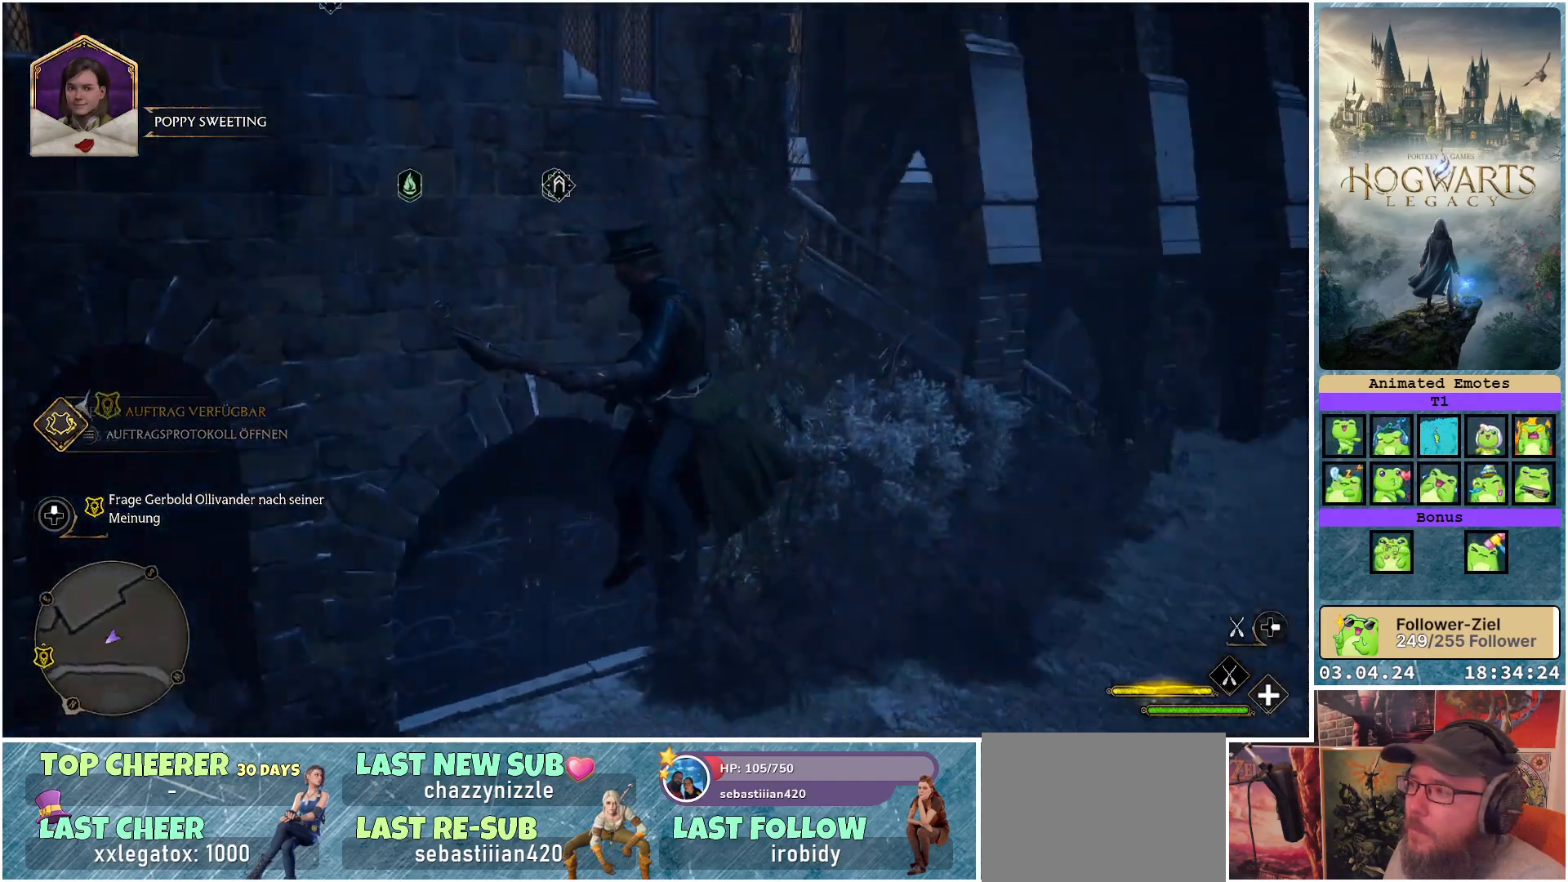
{"buttons": [], "left_stick": "right", "right_stick": "center", "events": [[50, "right_stick", "up-right"], [150, "right_stick", "center"], [333, "left_stick", "right"]]}
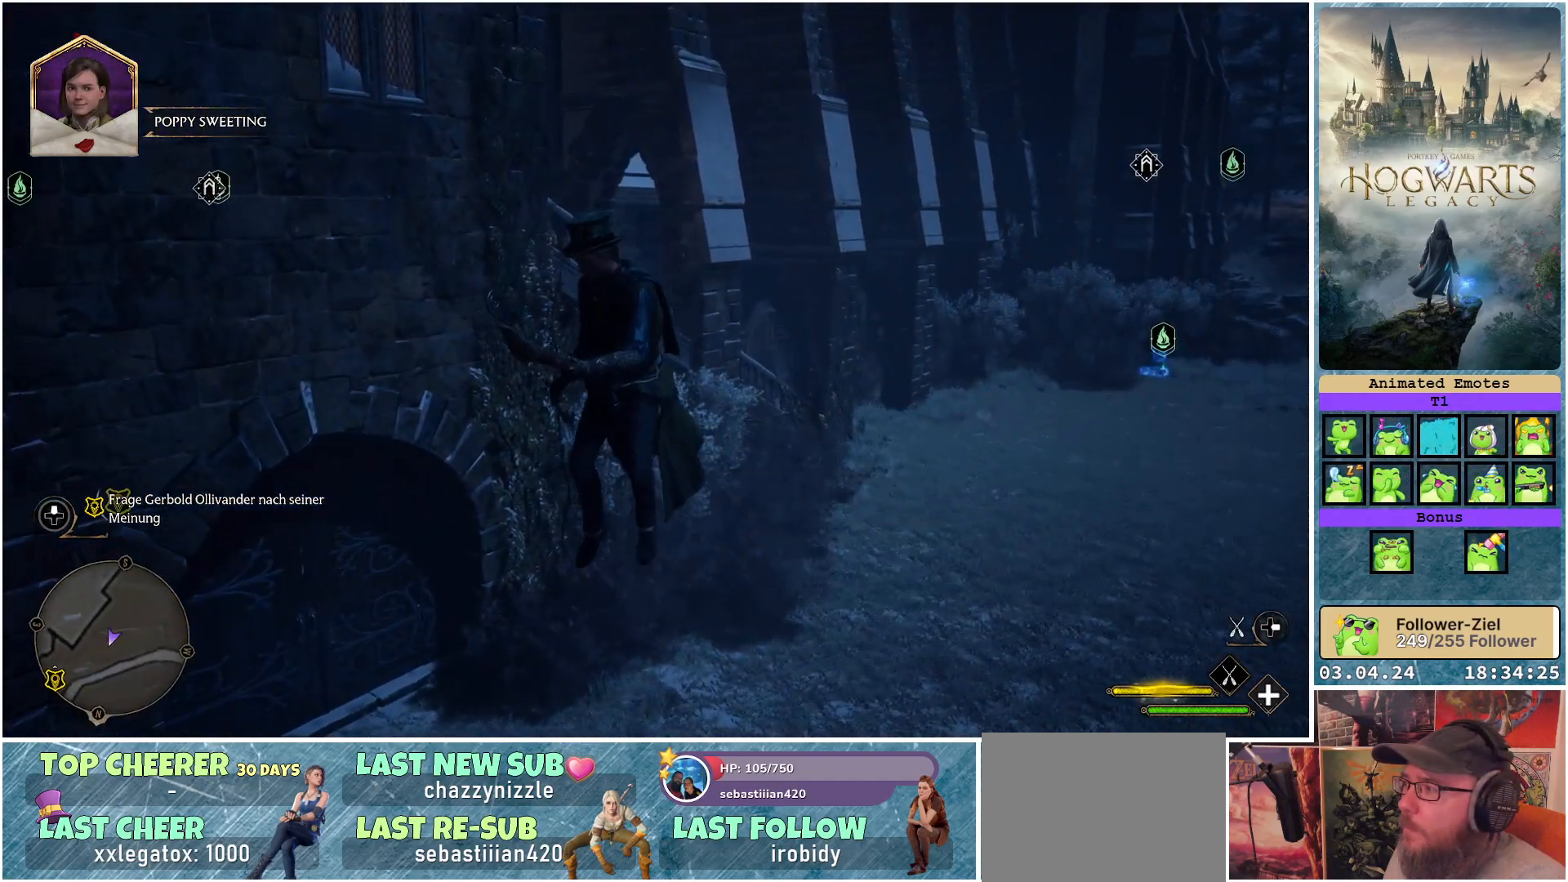
{"buttons": [], "left_stick": "right", "right_stick": "center", "events": []}
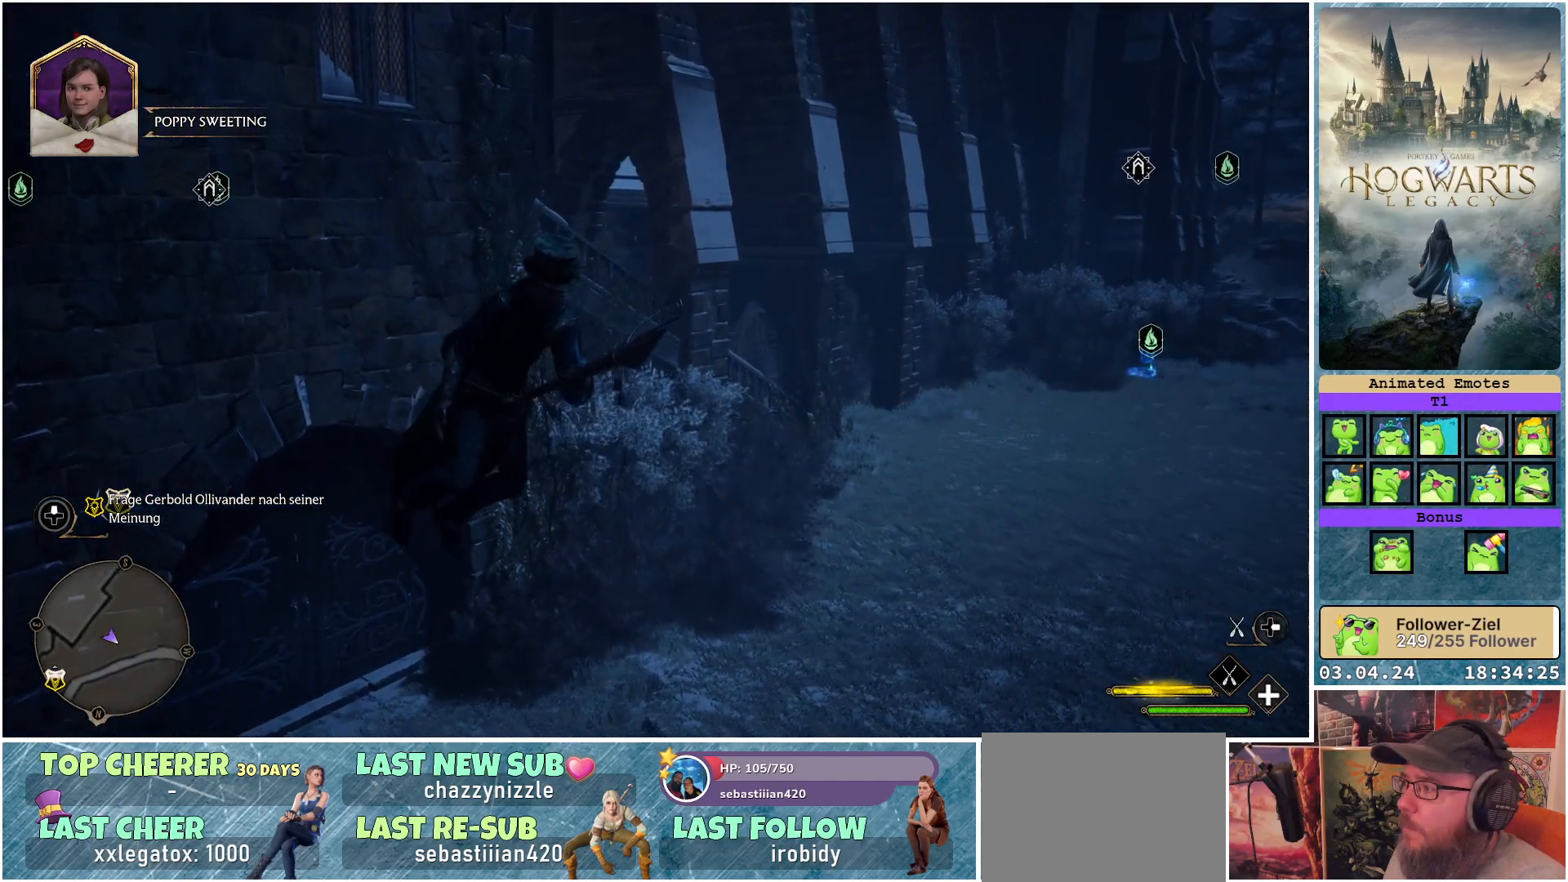
{"buttons": [], "left_stick": "up-right", "right_stick": "center", "events": [[183, "left_stick", "up-right"]]}
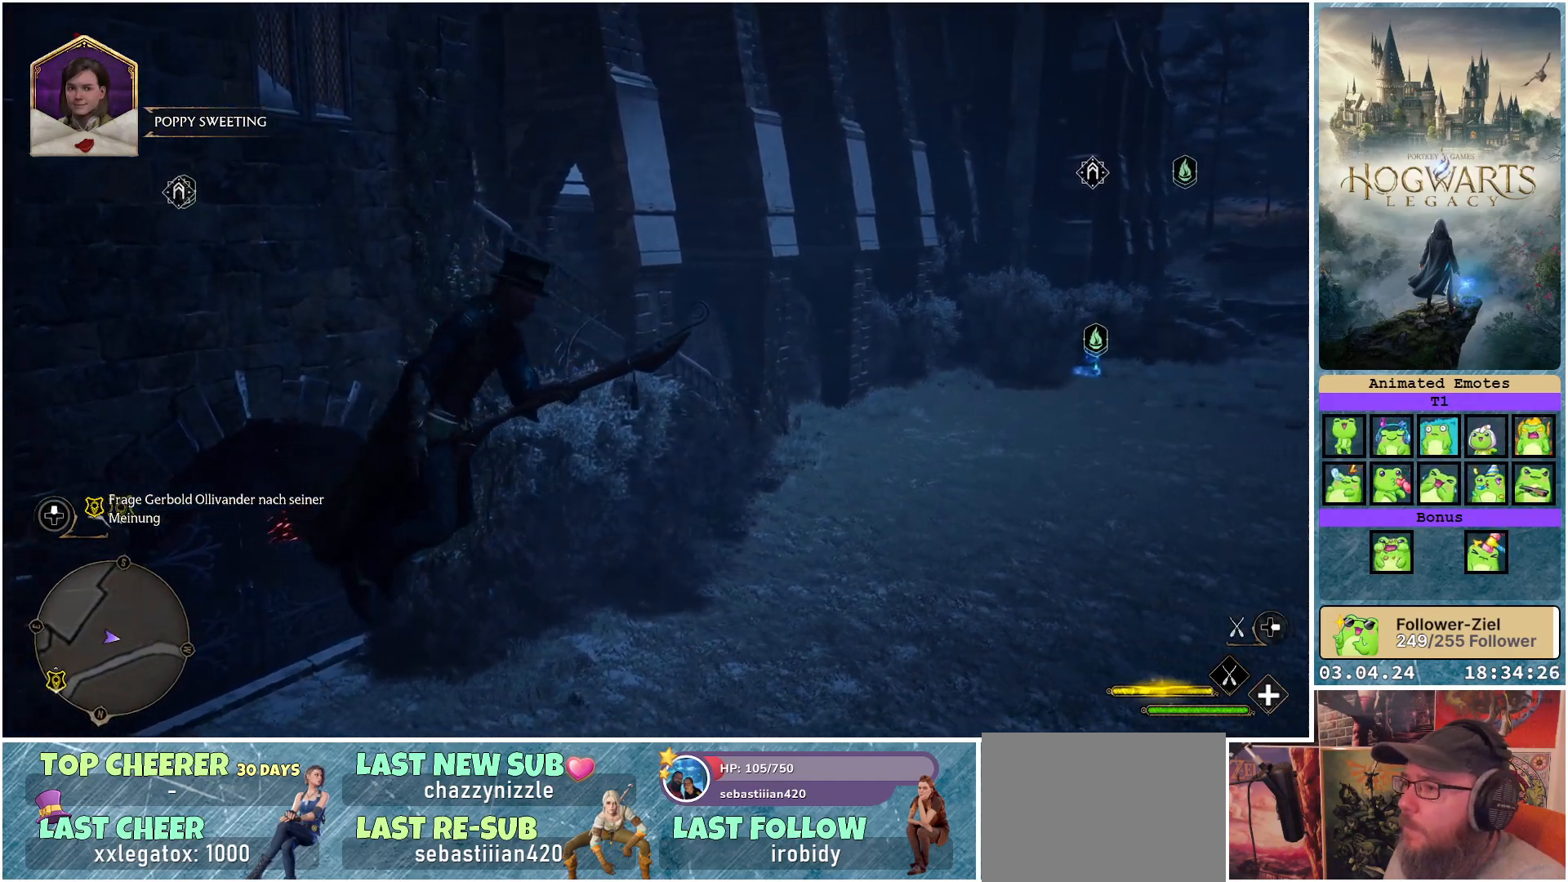
{"buttons": ["L1"], "left_stick": "up", "right_stick": "center", "events": [[283, "left_stick", "up"], [450, "L1", "down"]]}
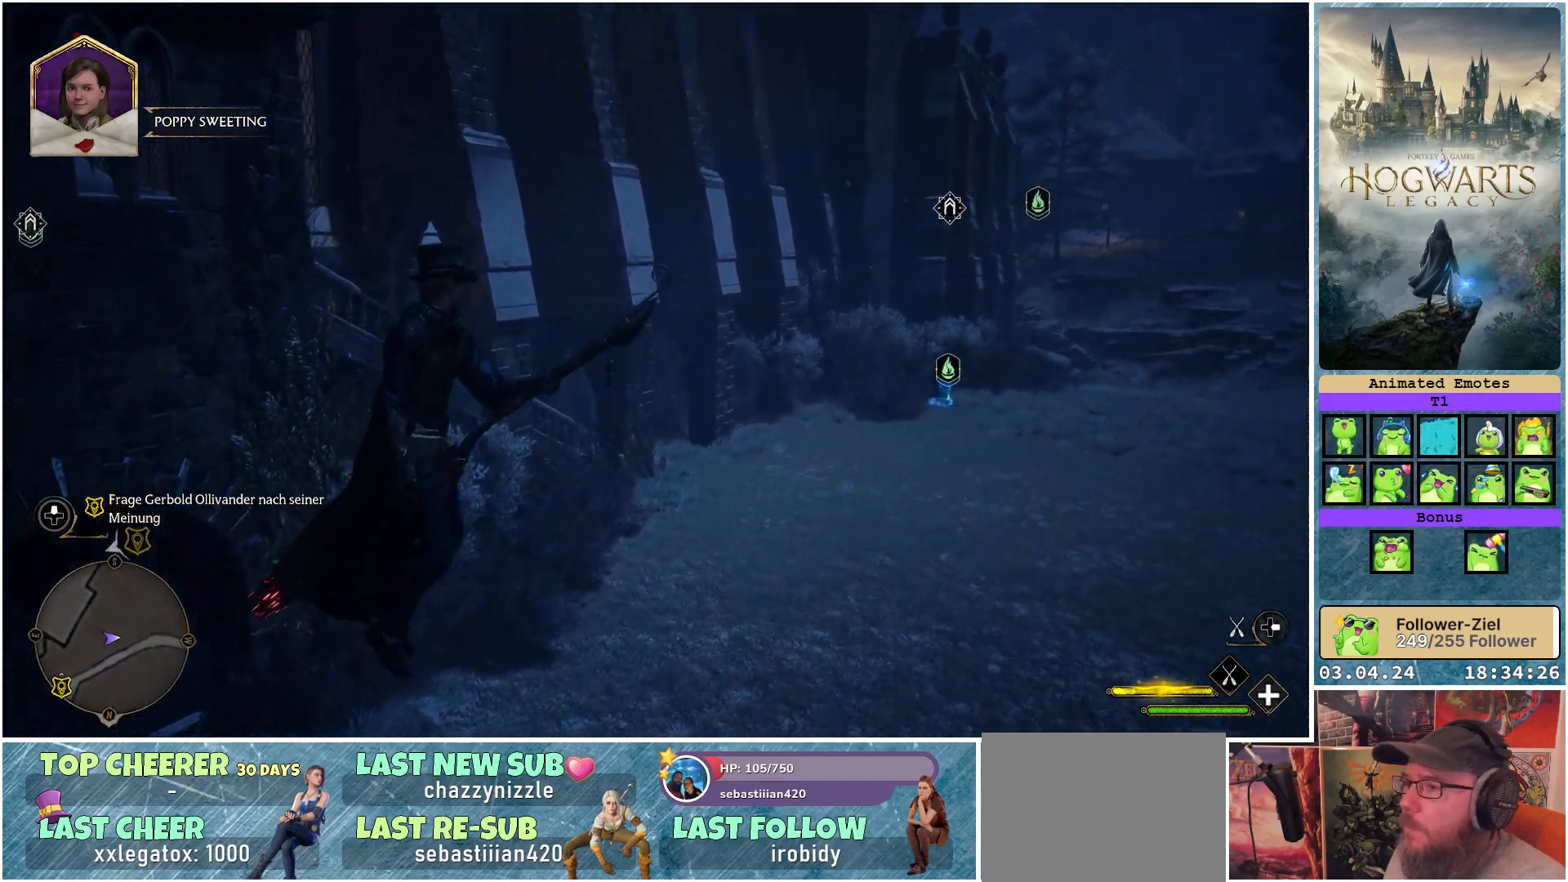
{"buttons": ["L1"], "left_stick": "center", "right_stick": "center", "events": [[267, "left_stick", "center"]]}
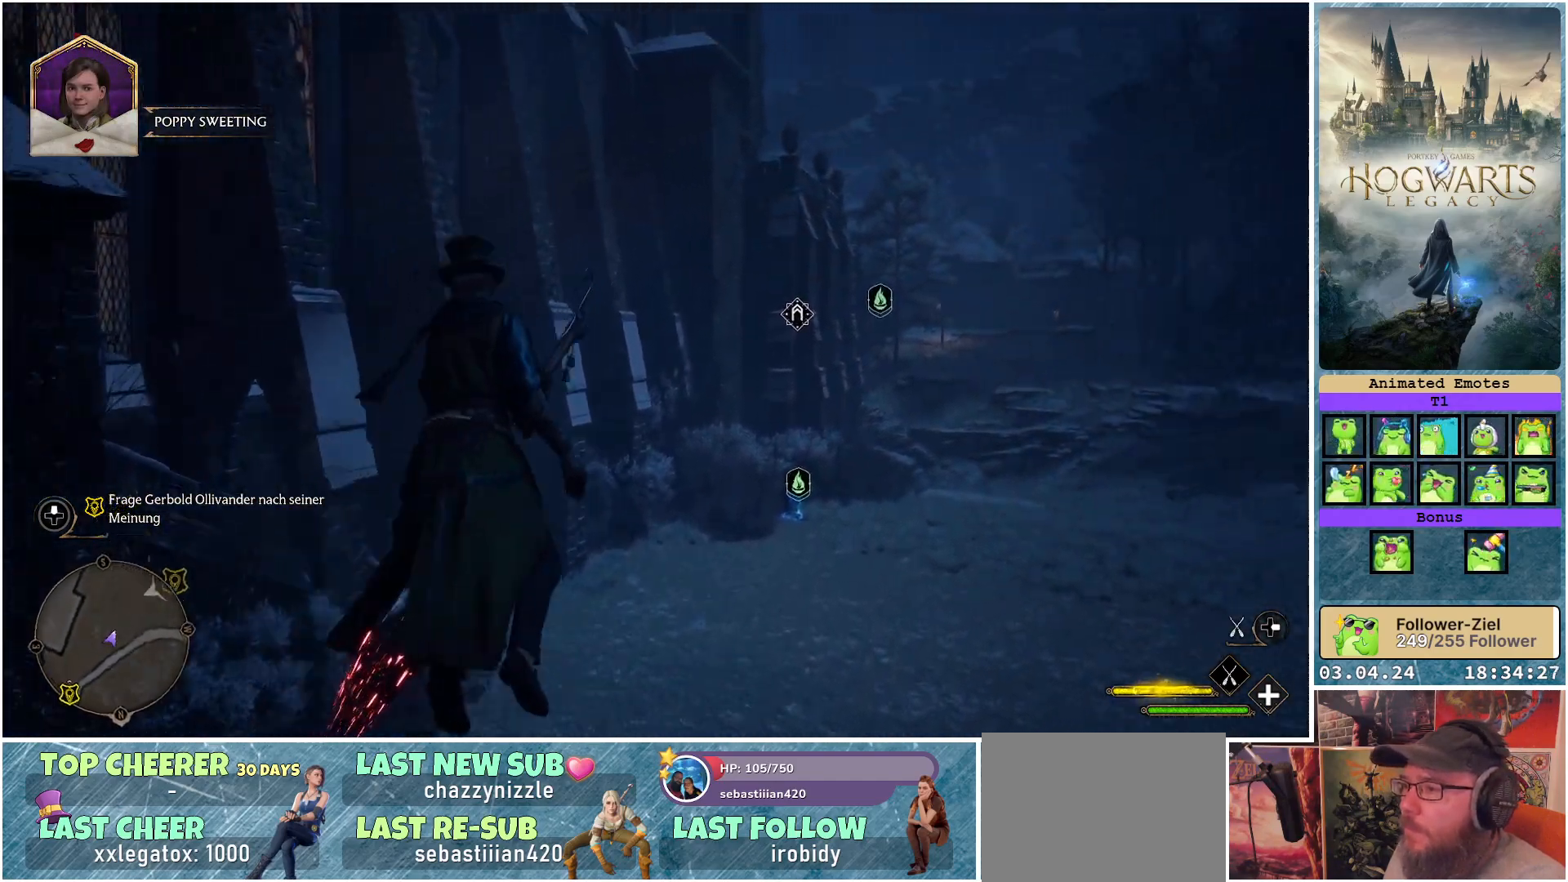
{"buttons": ["L1"], "left_stick": "center", "right_stick": "center", "events": []}
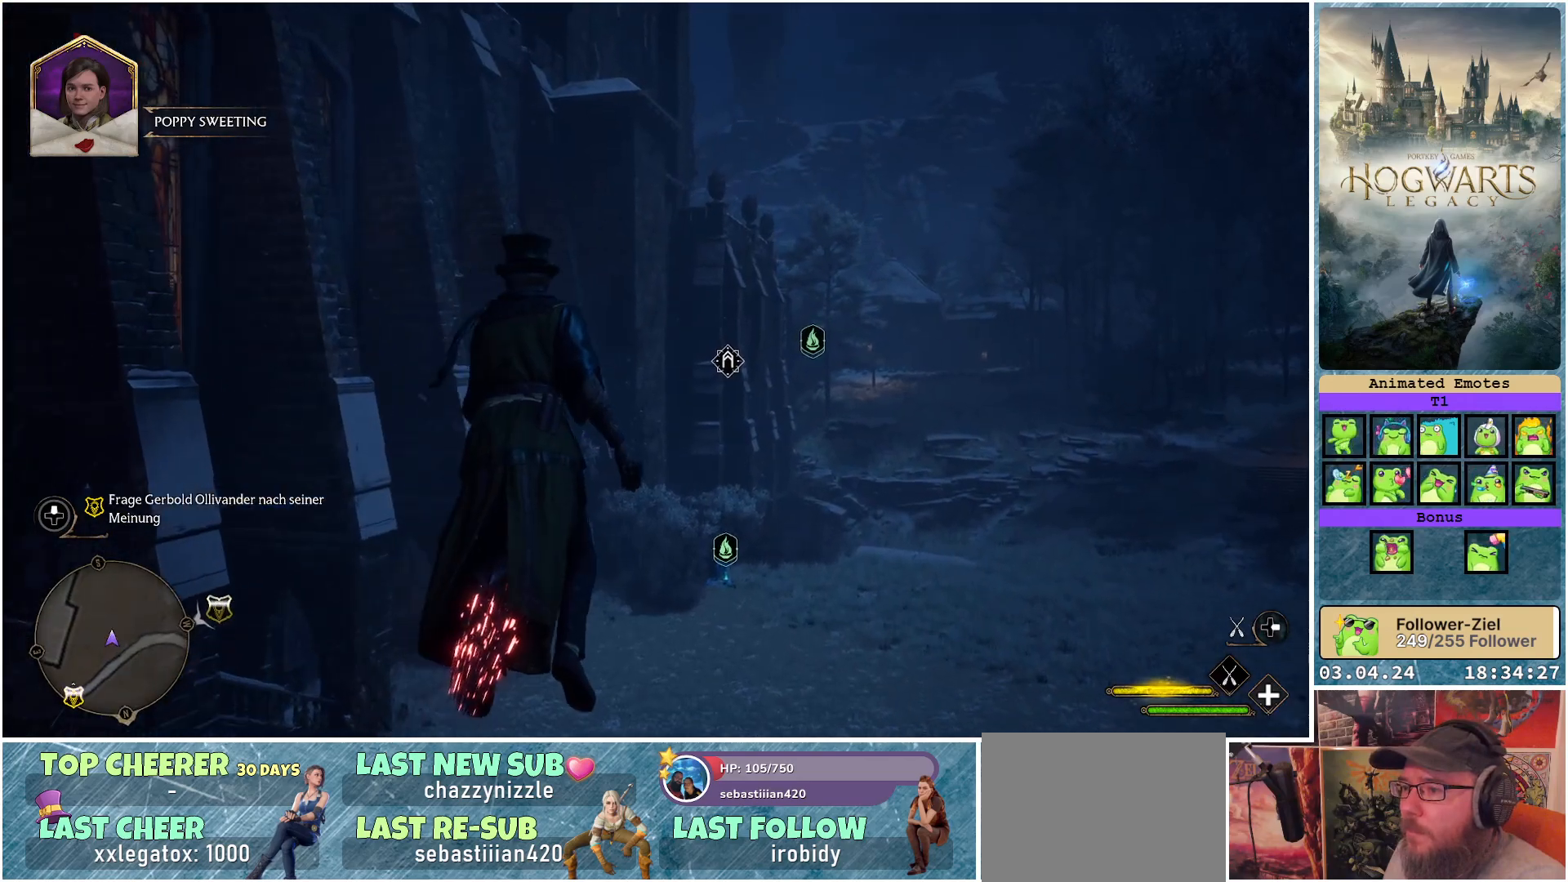
{"buttons": ["L1"], "left_stick": "left", "right_stick": "center", "events": [[83, "left_stick", "down"], [500, "left_stick", "left"]]}
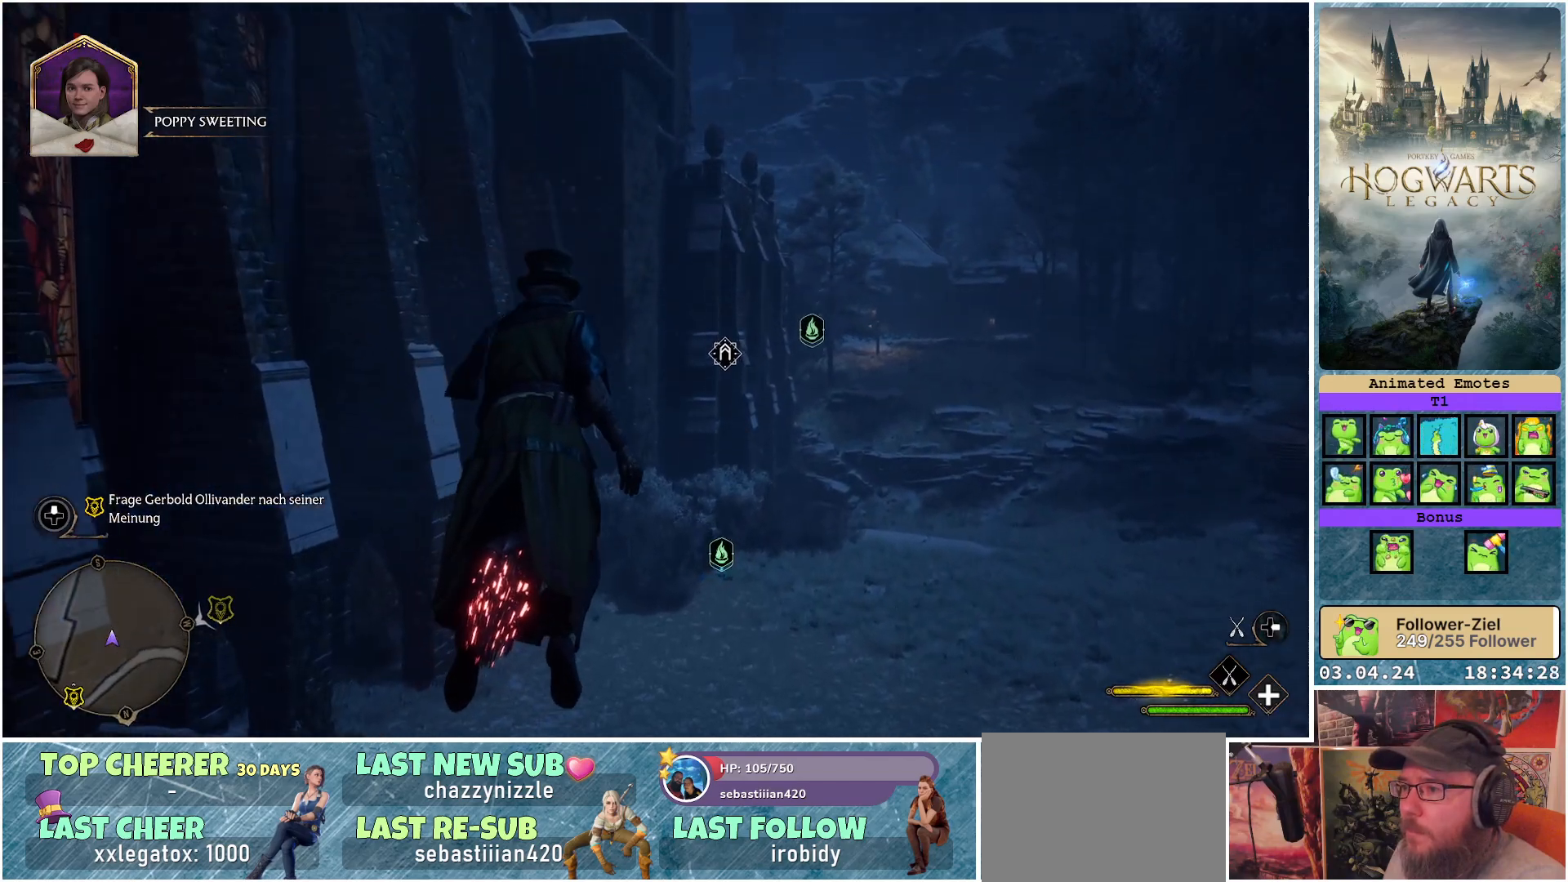
{"buttons": [], "left_stick": "center", "right_stick": "left", "events": [[117, "right_stick", "left"], [150, "L1", "up"], [250, "left_stick", "center"]]}
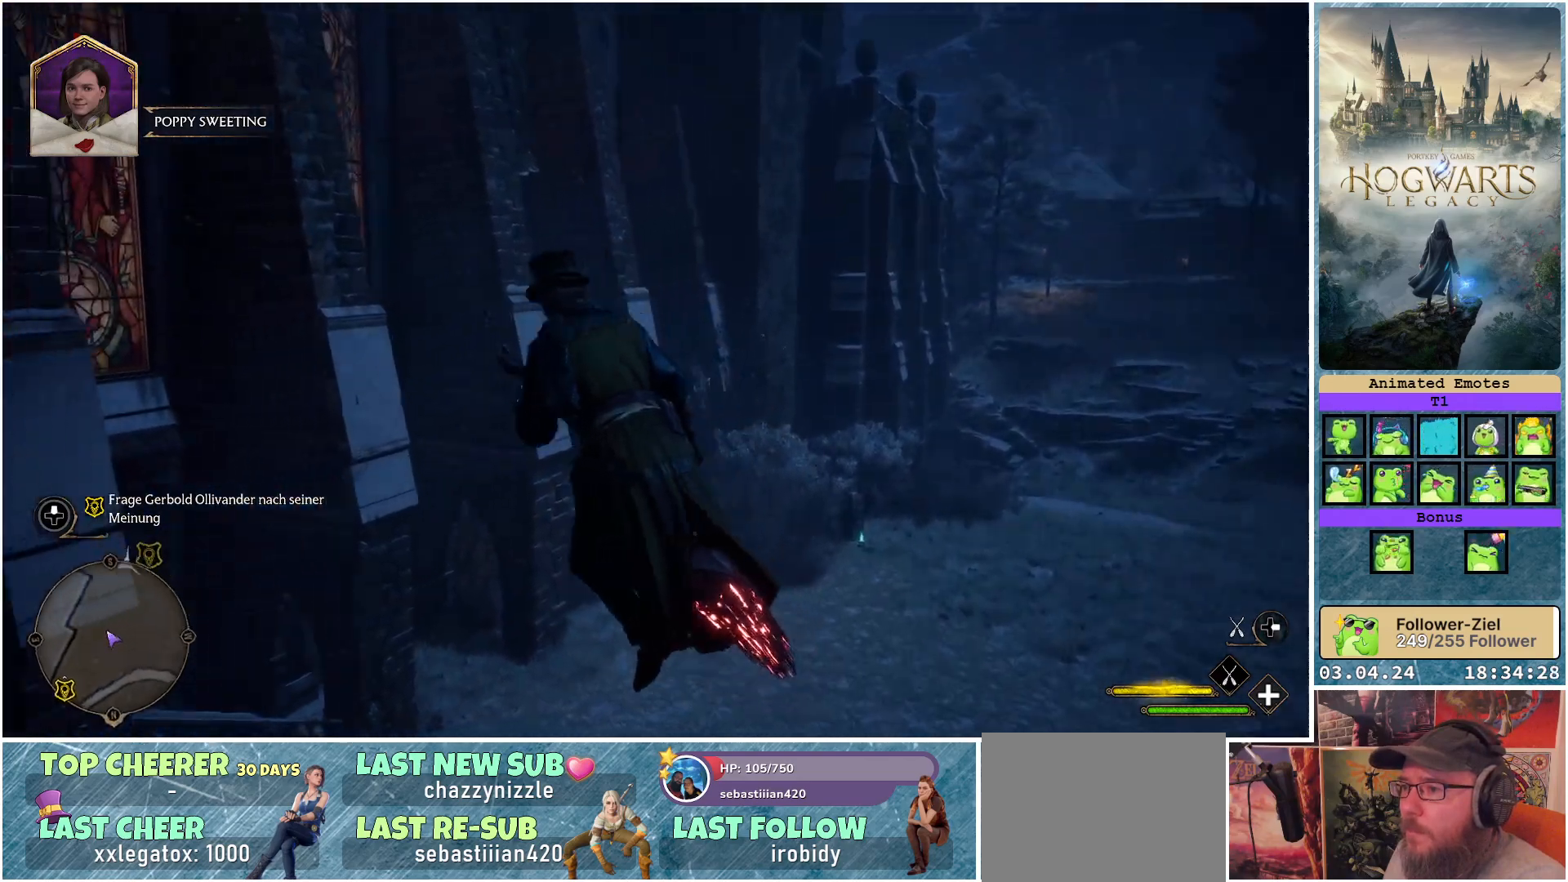
{"buttons": [], "left_stick": "center", "right_stick": "center", "events": [[267, "right_stick", "up-left"], [367, "right_stick", "center"]]}